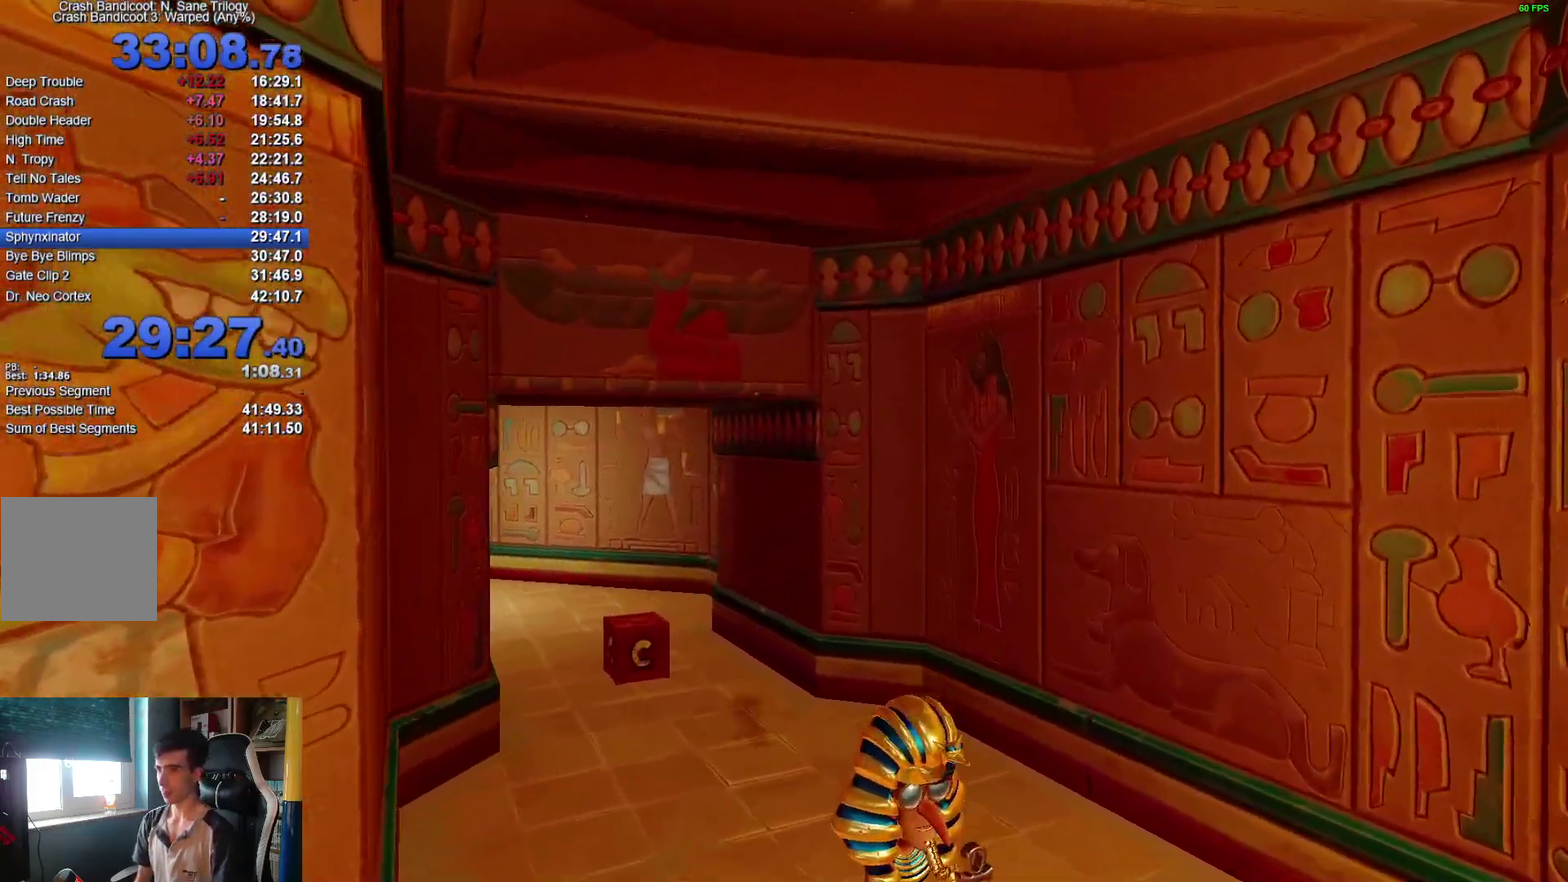
Gameplay with a controller (Xbox layout); each line is a JSON object with the inputs held at the frame after it. "events" lists button and stick changes between this image and that frame as [ms after this image, input, new state], when the widget could be followed in between. This document gives stick clicks only as held states, not as events. Not read: R1.
{"buttons": [], "left_stick": "up", "right_stick": "center", "events": [[17, "left_stick", "up"], [67, "X", "up"], [183, "X", "down"], [217, "left_stick", "up-left"], [267, "X", "up"], [467, "left_stick", "up"]]}
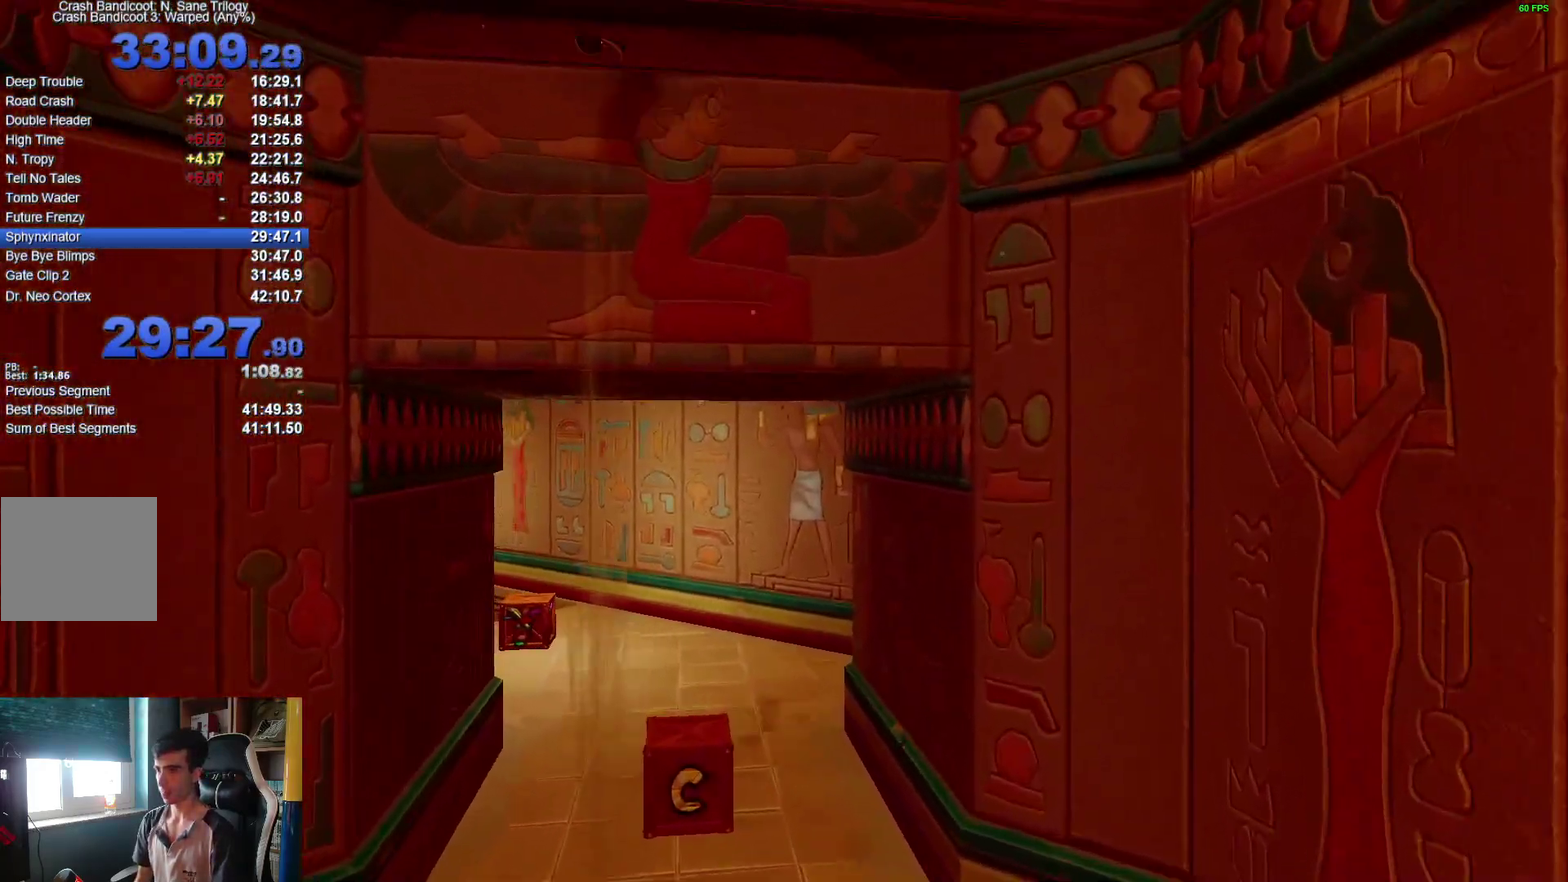
{"buttons": ["A"], "left_stick": "up-left", "right_stick": "center", "events": [[50, "A", "down"], [417, "left_stick", "up-left"]]}
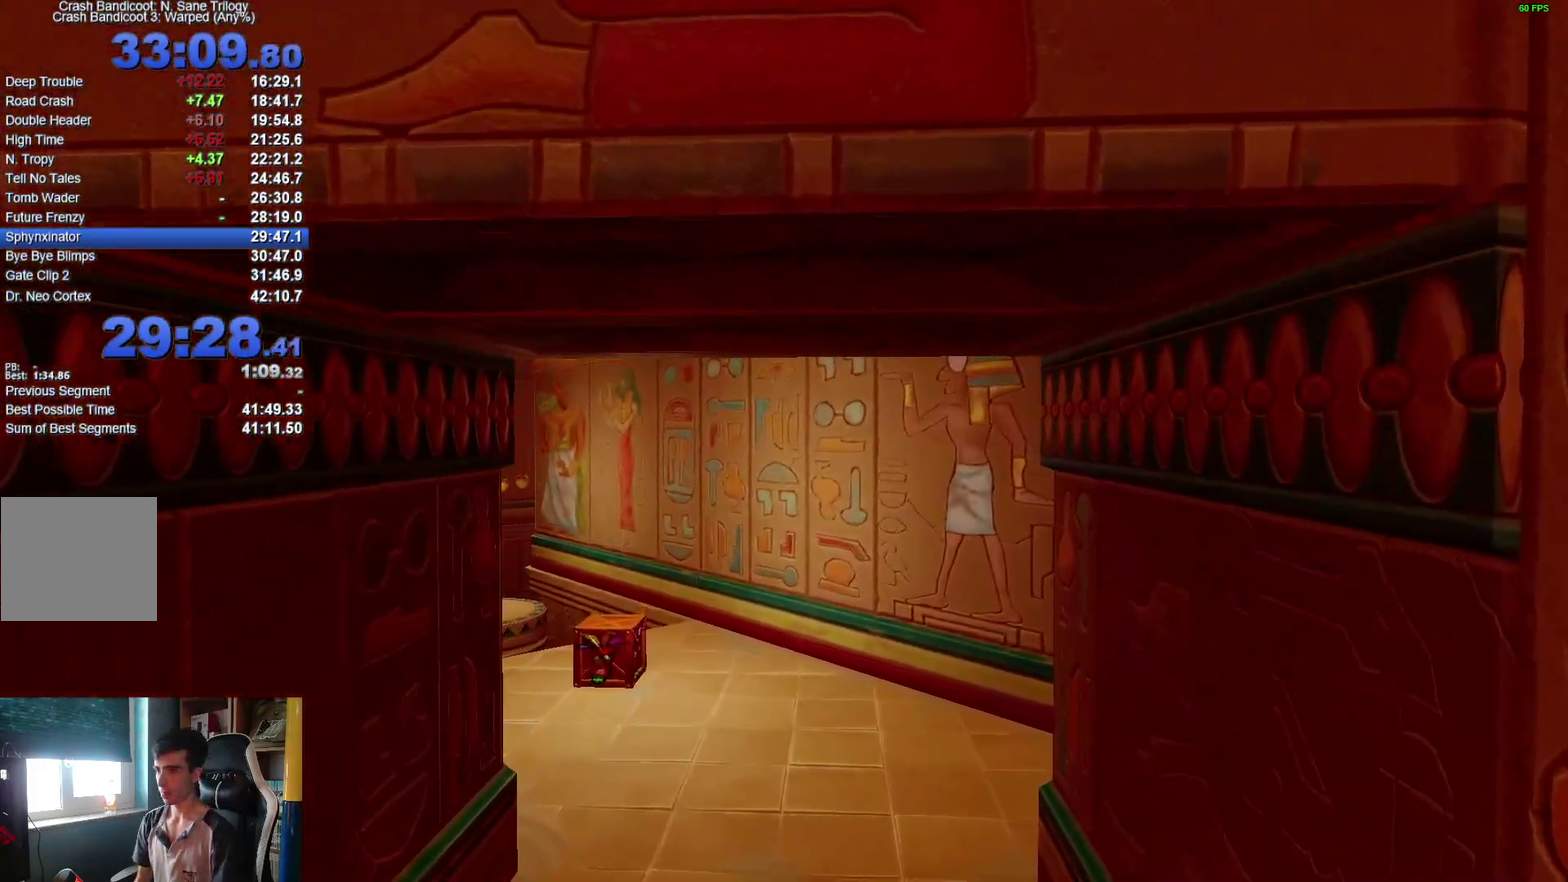
{"buttons": [], "left_stick": "up-left", "right_stick": "center", "events": [[67, "A", "up"], [200, "left_stick", "up"], [450, "left_stick", "up-left"]]}
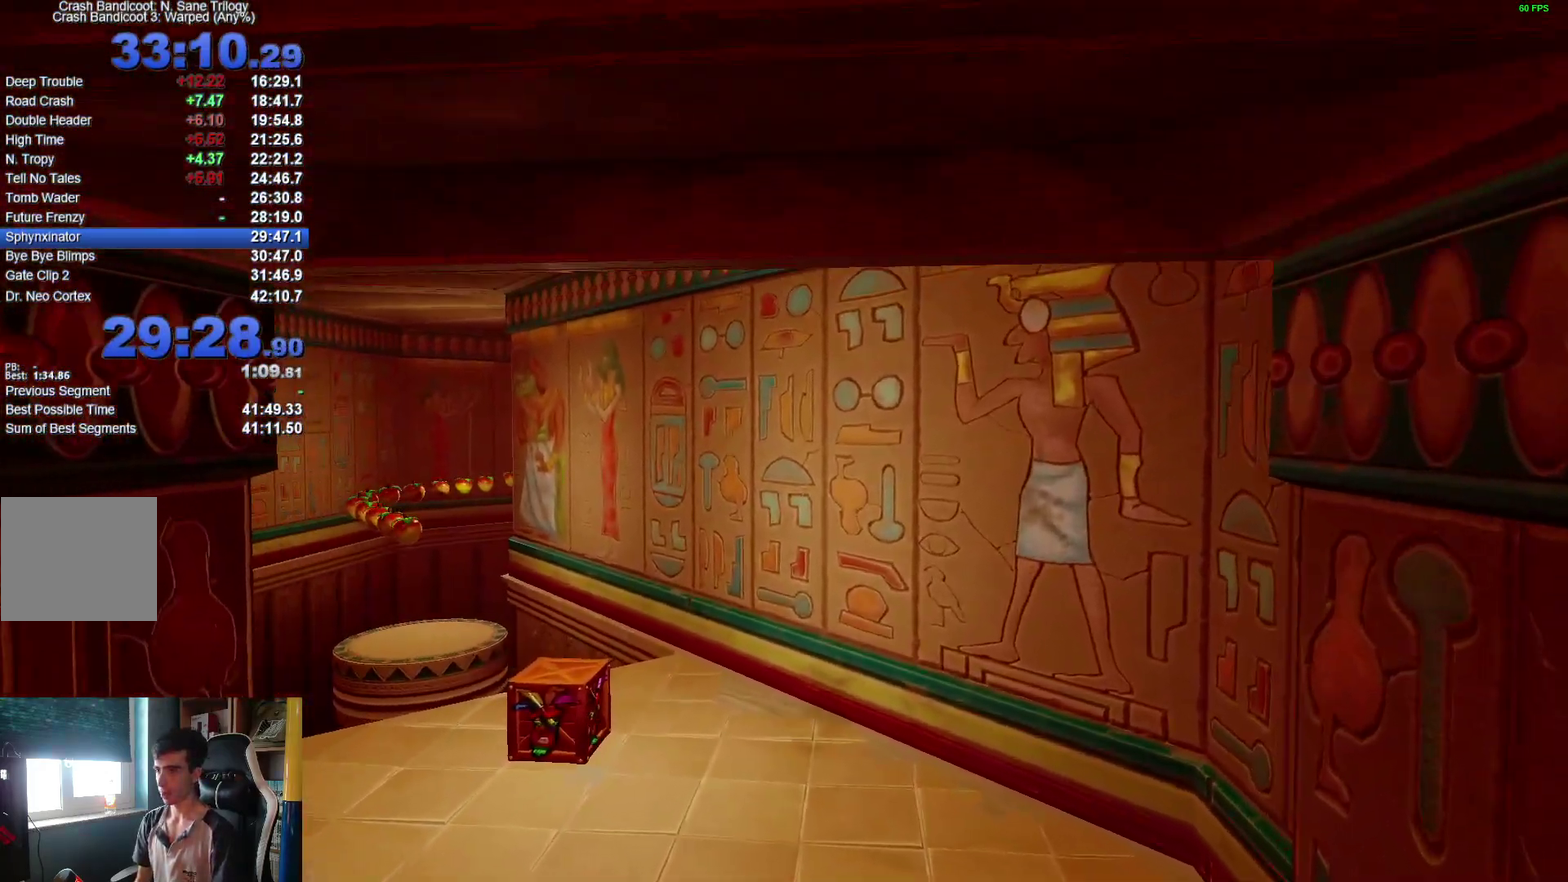
{"buttons": ["A", "X"], "left_stick": "up-left", "right_stick": "center"}
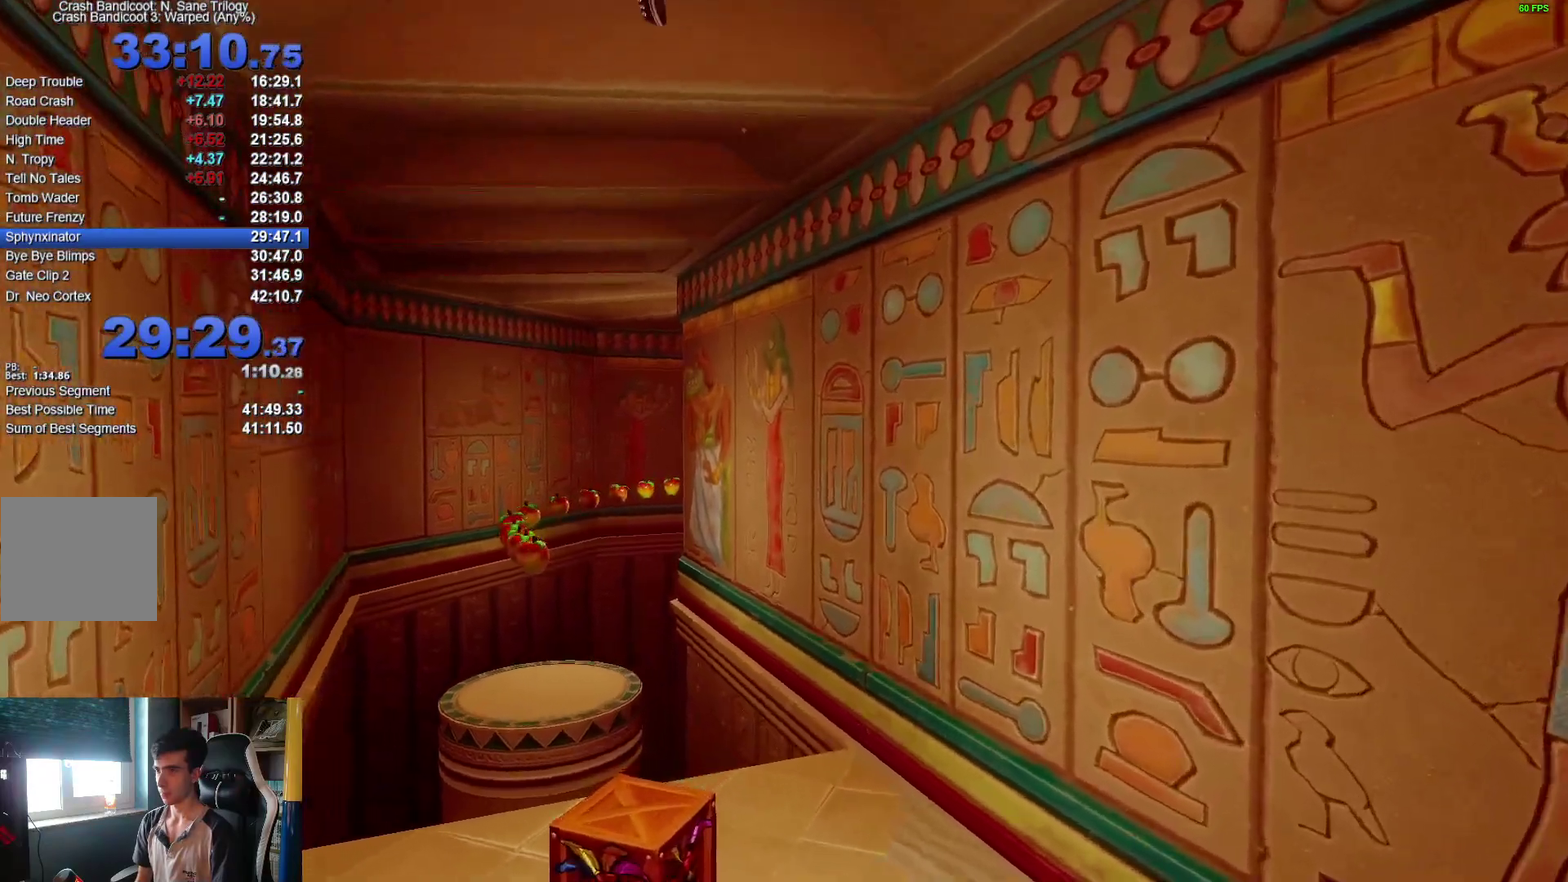
{"buttons": [], "left_stick": "up", "right_stick": "center"}
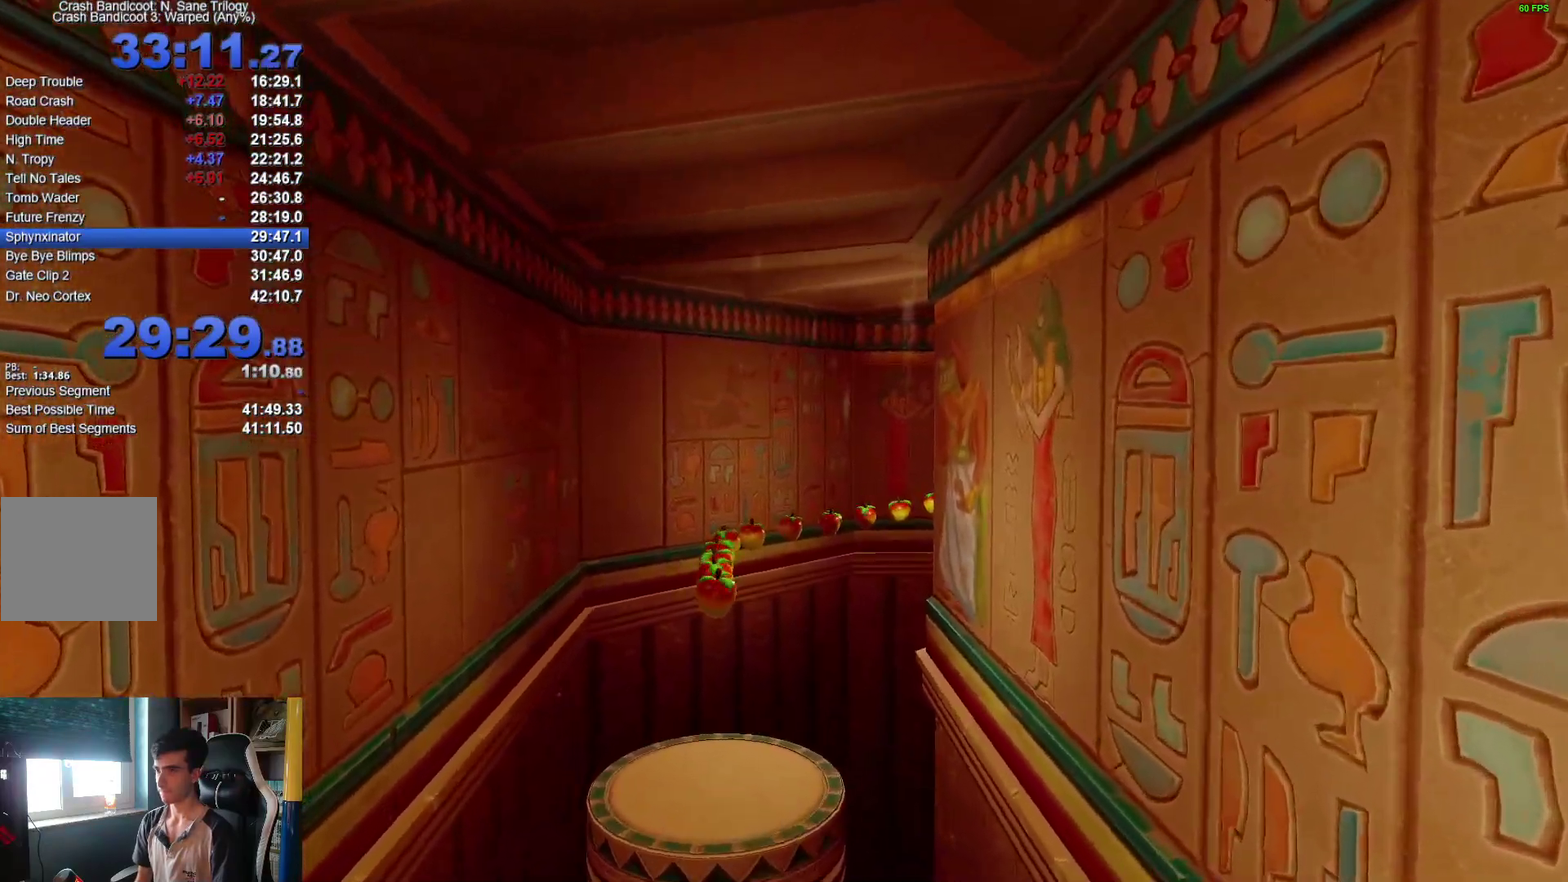
{"buttons": ["X"], "left_stick": "up", "right_stick": "center", "events": [[100, "left_stick", "up-right"], [150, "X", "down"], [250, "left_stick", "up"], [267, "X", "up"], [417, "X", "down"]]}
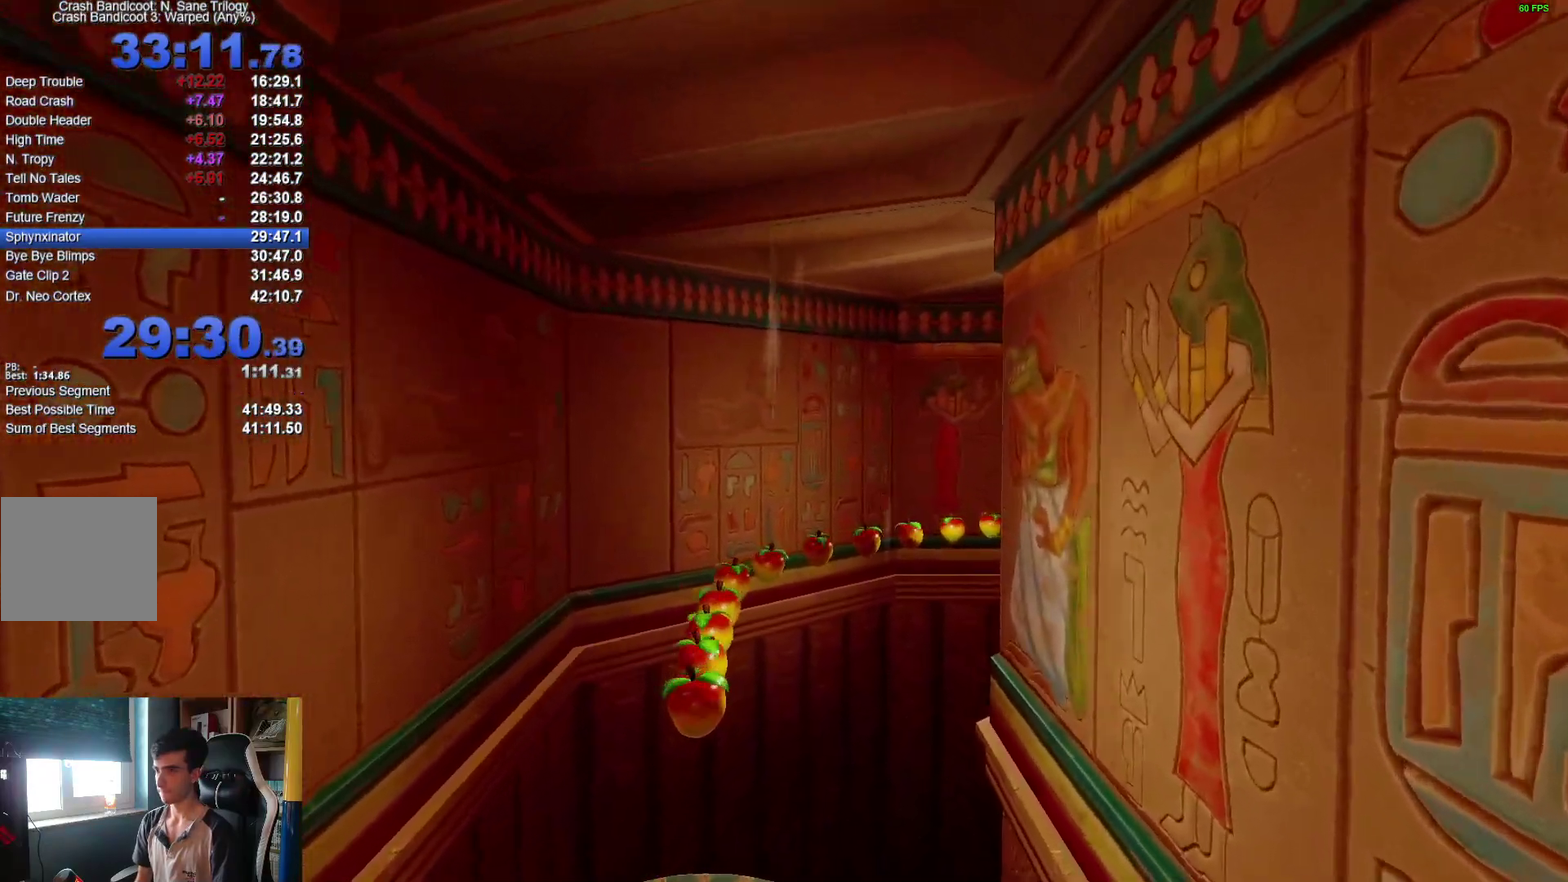
{"buttons": [], "left_stick": "up-right", "right_stick": "center", "events": [[17, "X", "up"], [133, "X", "down"], [233, "X", "up"], [333, "X", "down"], [367, "left_stick", "up-right"], [433, "X", "up"]]}
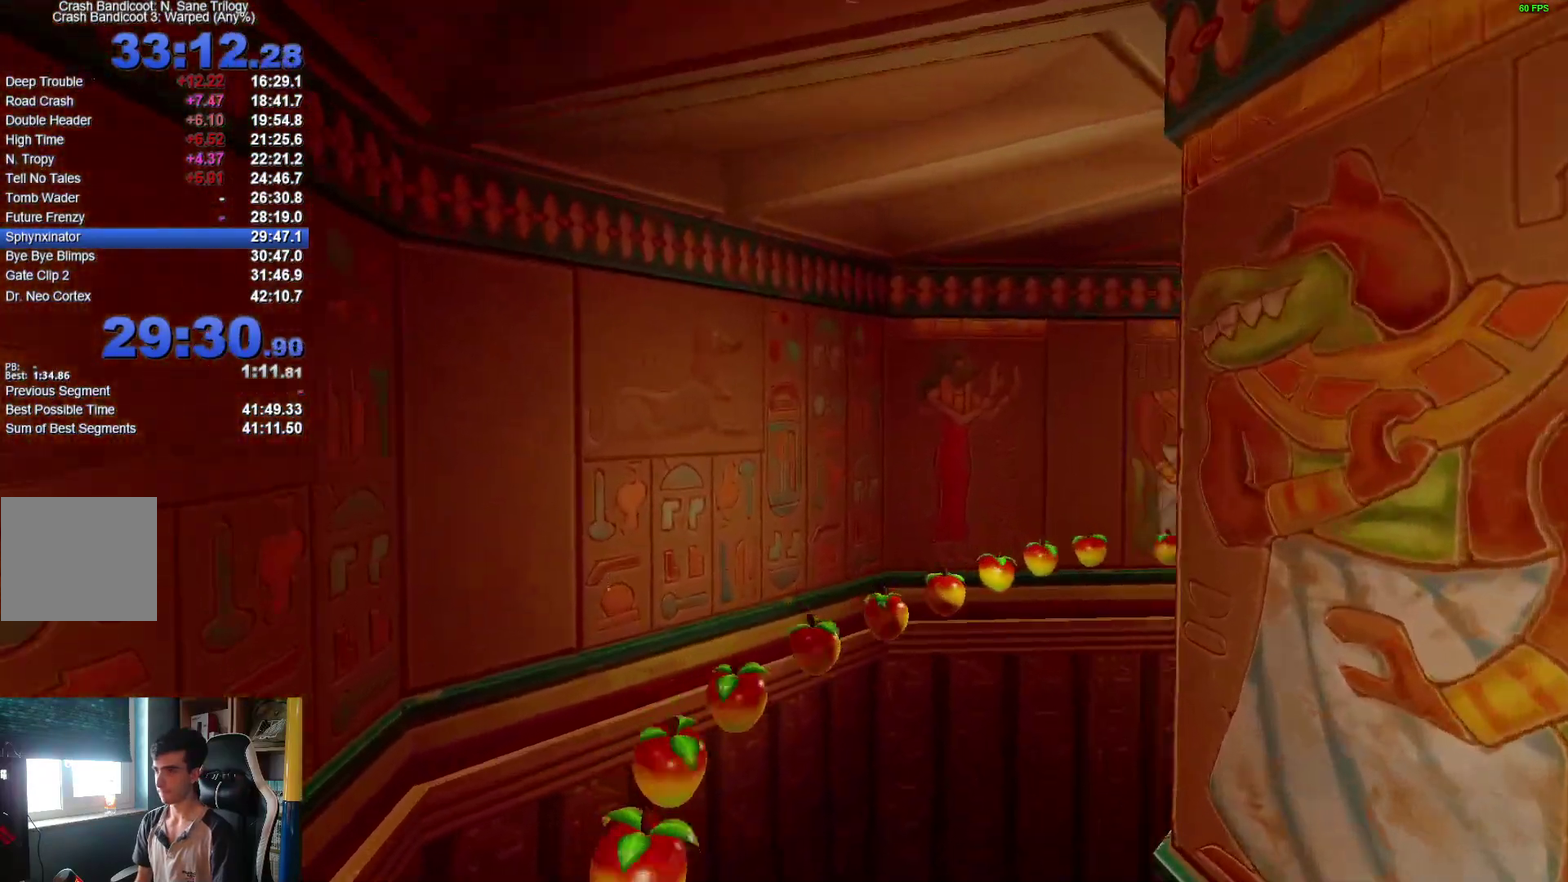
{"buttons": ["X"], "left_stick": "up", "right_stick": "center", "events": [[33, "X", "down"], [133, "X", "up"], [250, "X", "down"], [350, "X", "up"], [417, "left_stick", "up"], [450, "X", "down"]]}
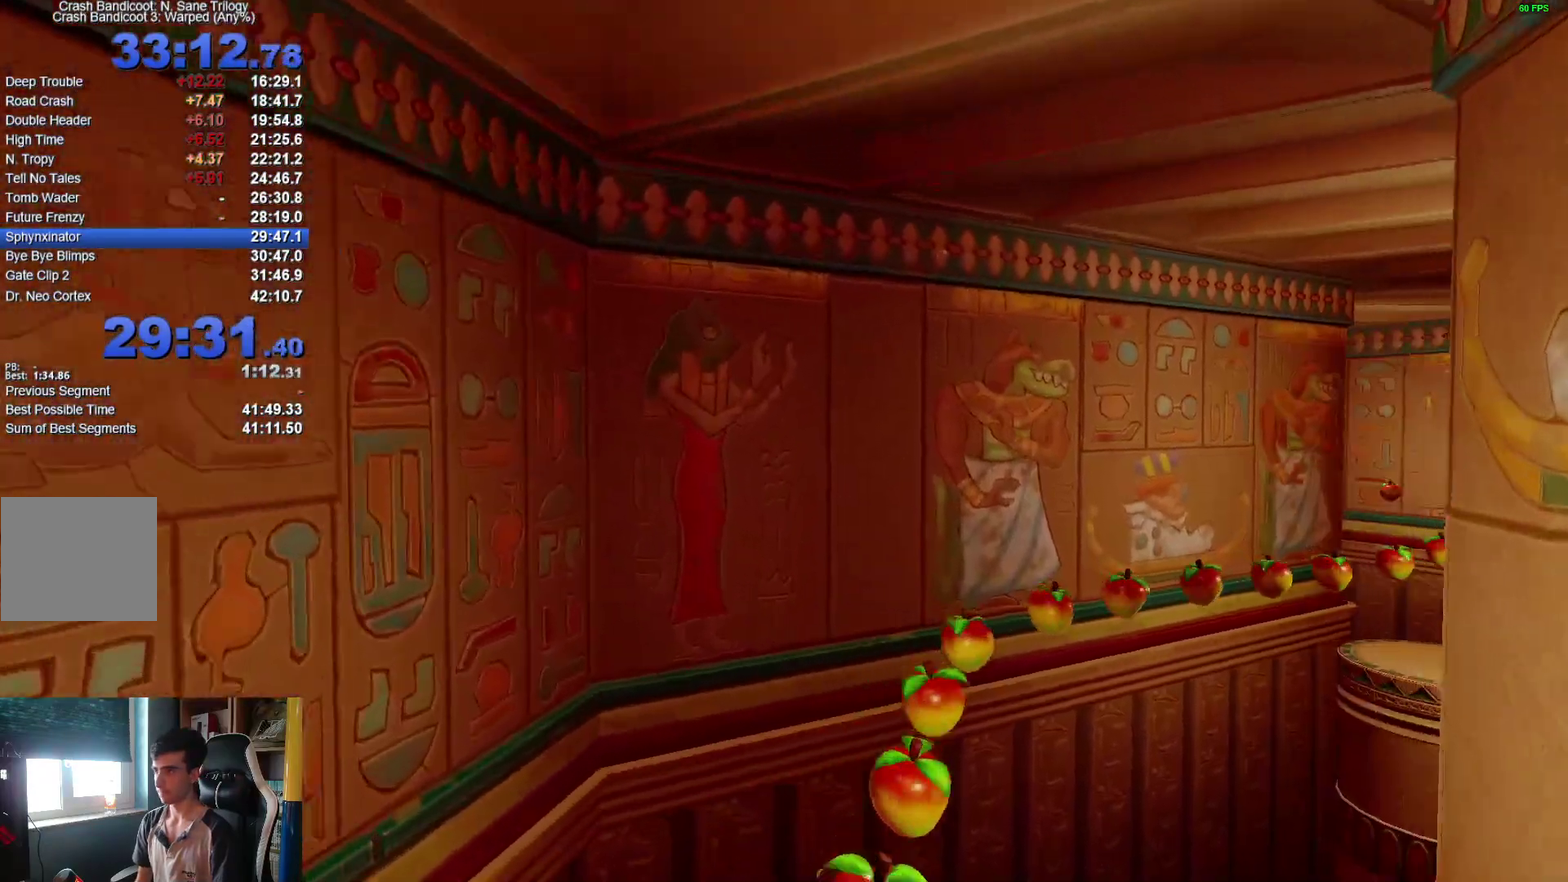
{"buttons": [], "left_stick": "up-right", "right_stick": "center", "events": [[33, "X", "up"], [67, "left_stick", "up-right"], [117, "X", "down"], [217, "X", "up"]]}
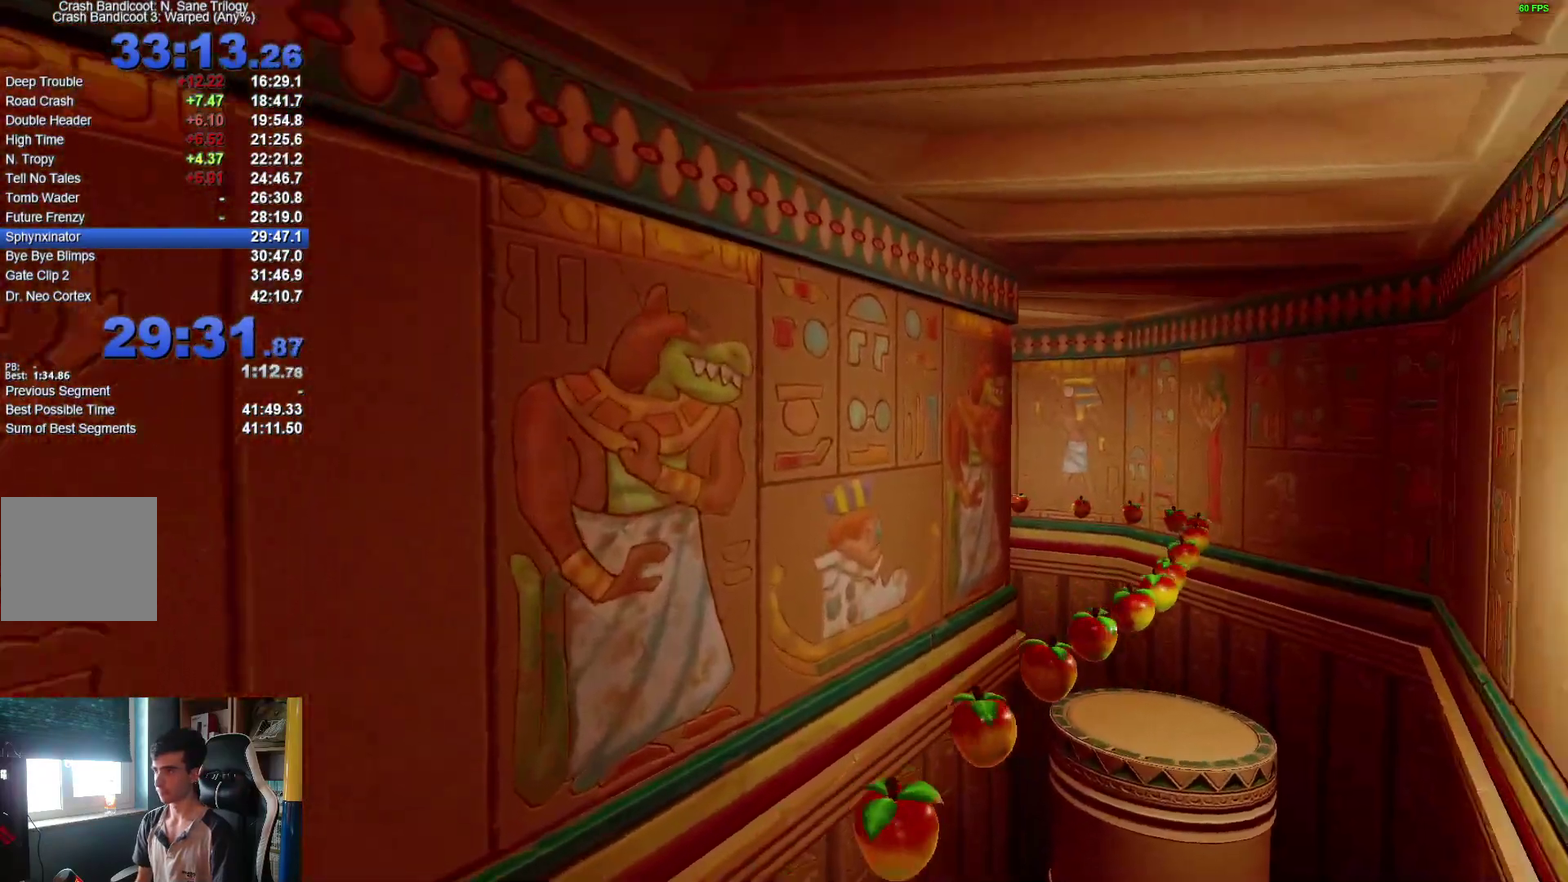
{"buttons": ["A", "X"], "left_stick": "up", "right_stick": "center", "events": [[67, "left_stick", "up"], [117, "left_stick", "up-right"], [300, "left_stick", "up"], [383, "X", "down"], [417, "A", "down"]]}
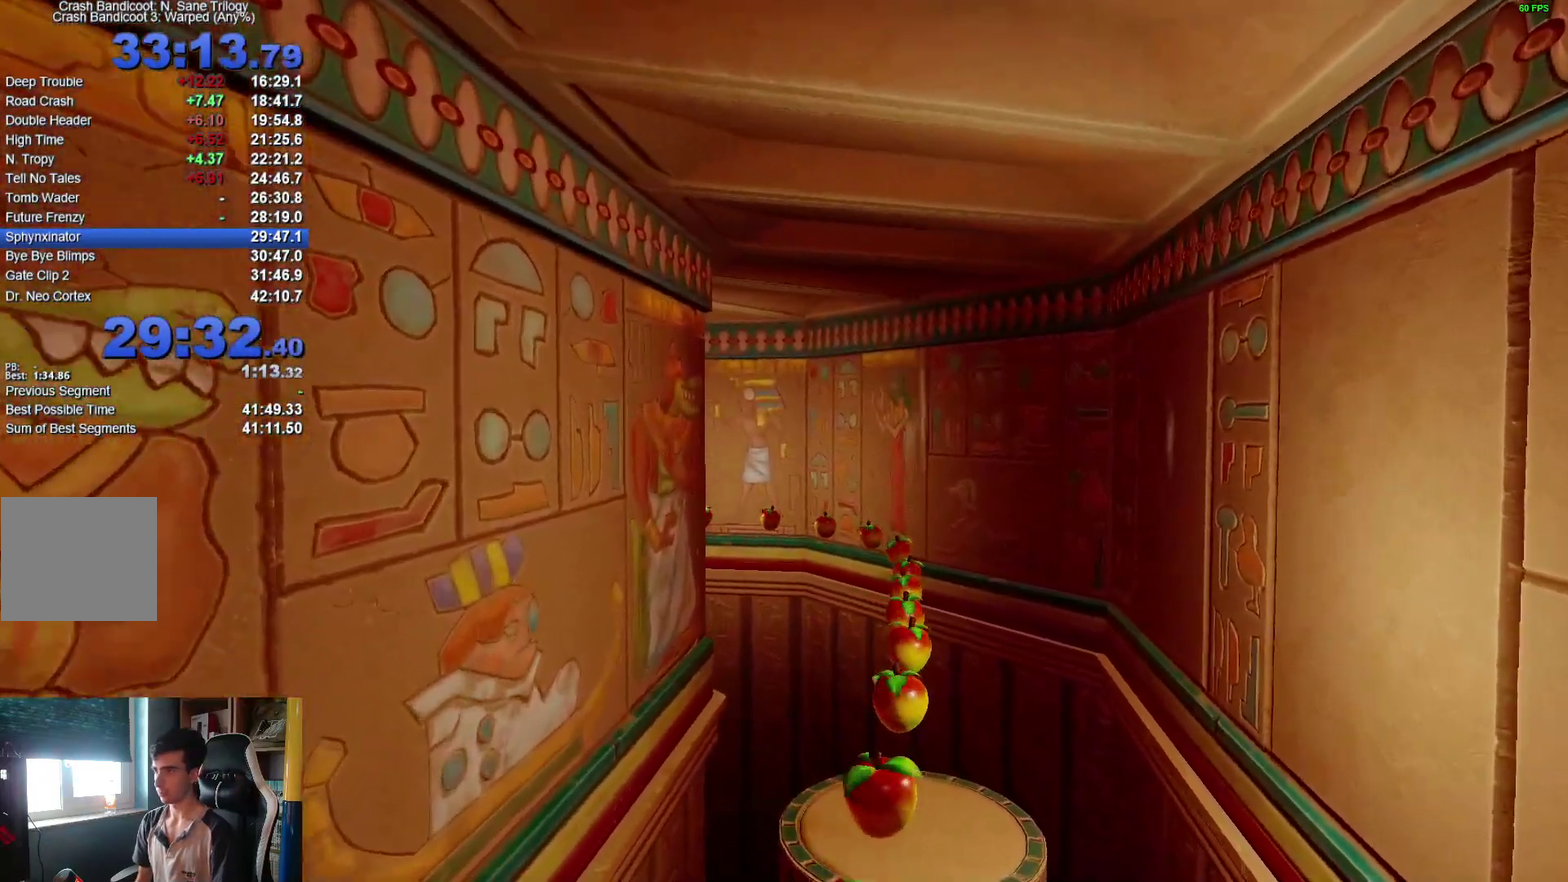
{"buttons": [], "left_stick": "up", "right_stick": "center", "events": [[17, "X", "up"], [33, "A", "up"], [133, "X", "down"], [217, "X", "up"], [300, "X", "down"], [400, "X", "up"]]}
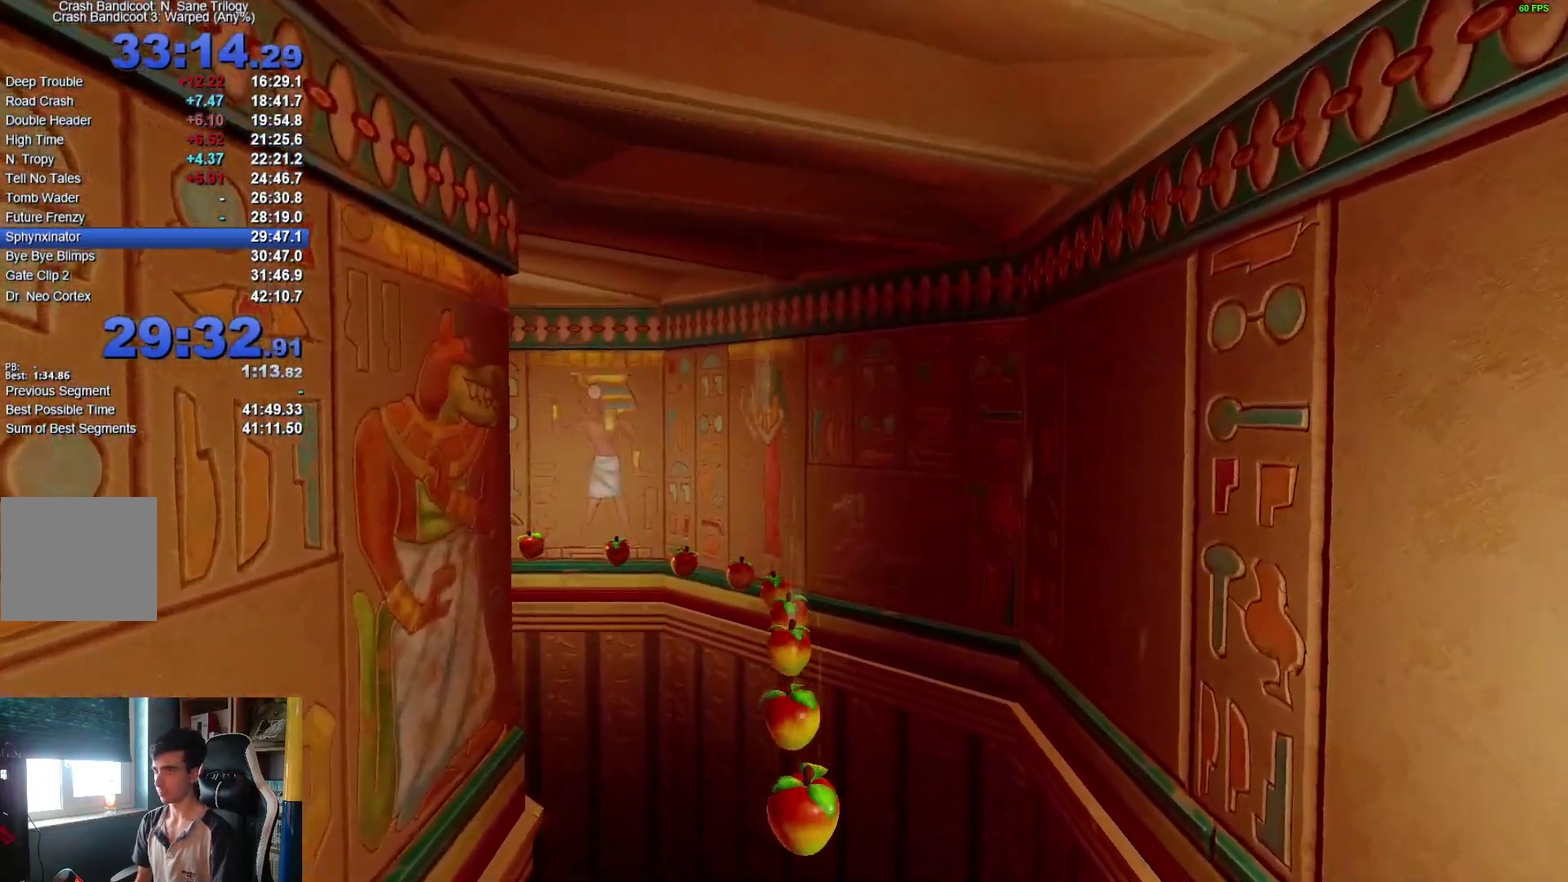
{"buttons": [], "left_stick": "up", "right_stick": "center", "events": [[300, "X", "down"], [400, "X", "up"]]}
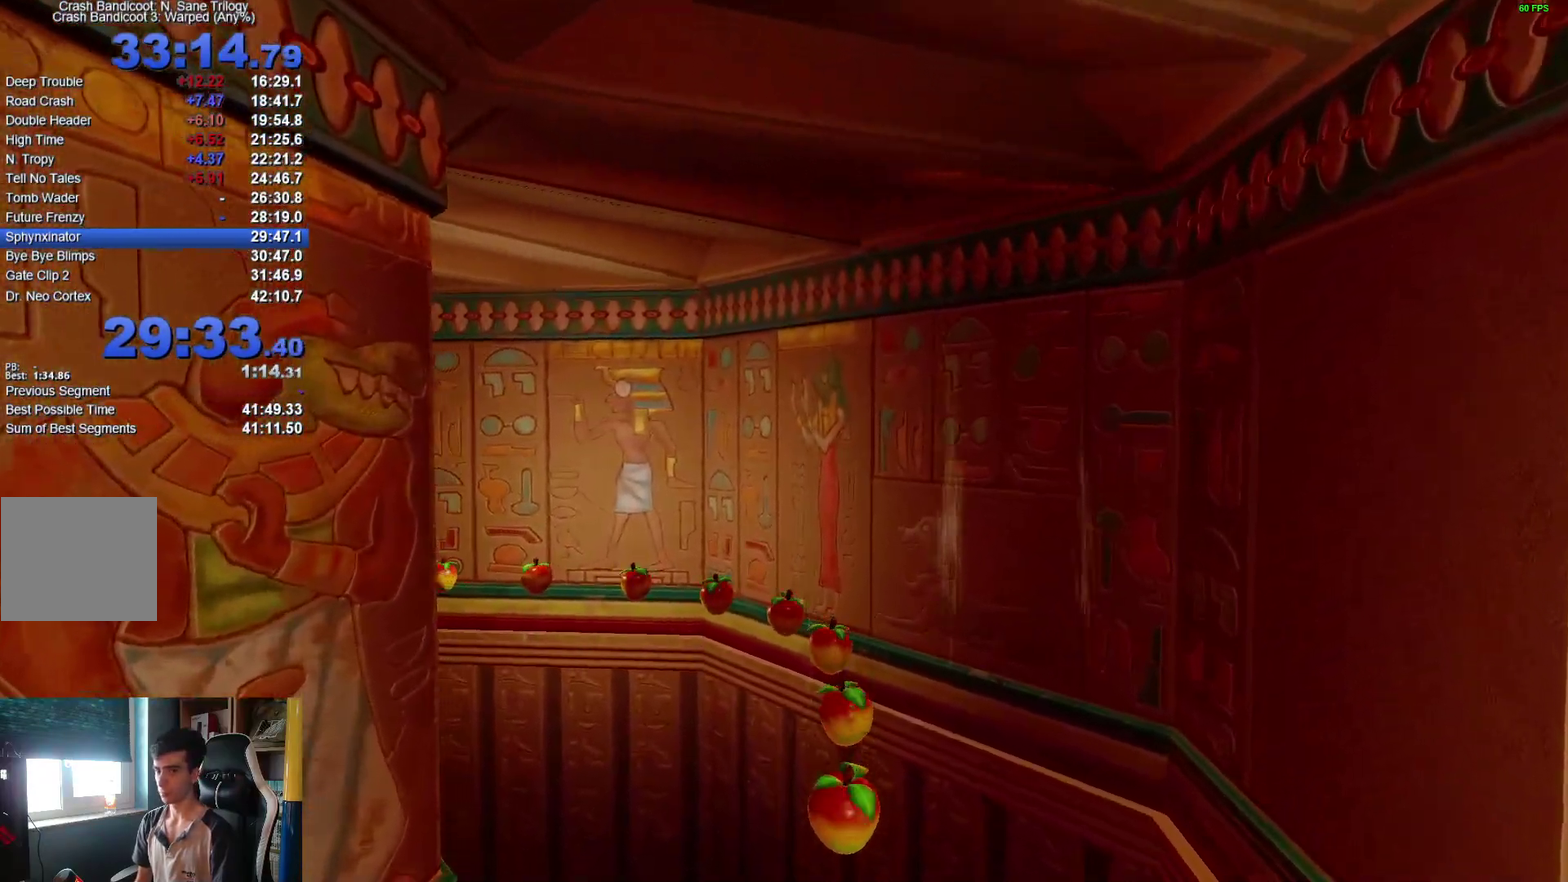
{"buttons": ["X"], "left_stick": "up", "right_stick": "center", "events": [[17, "X", "down"], [133, "X", "up"], [267, "X", "down"], [350, "X", "up"], [467, "X", "down"]]}
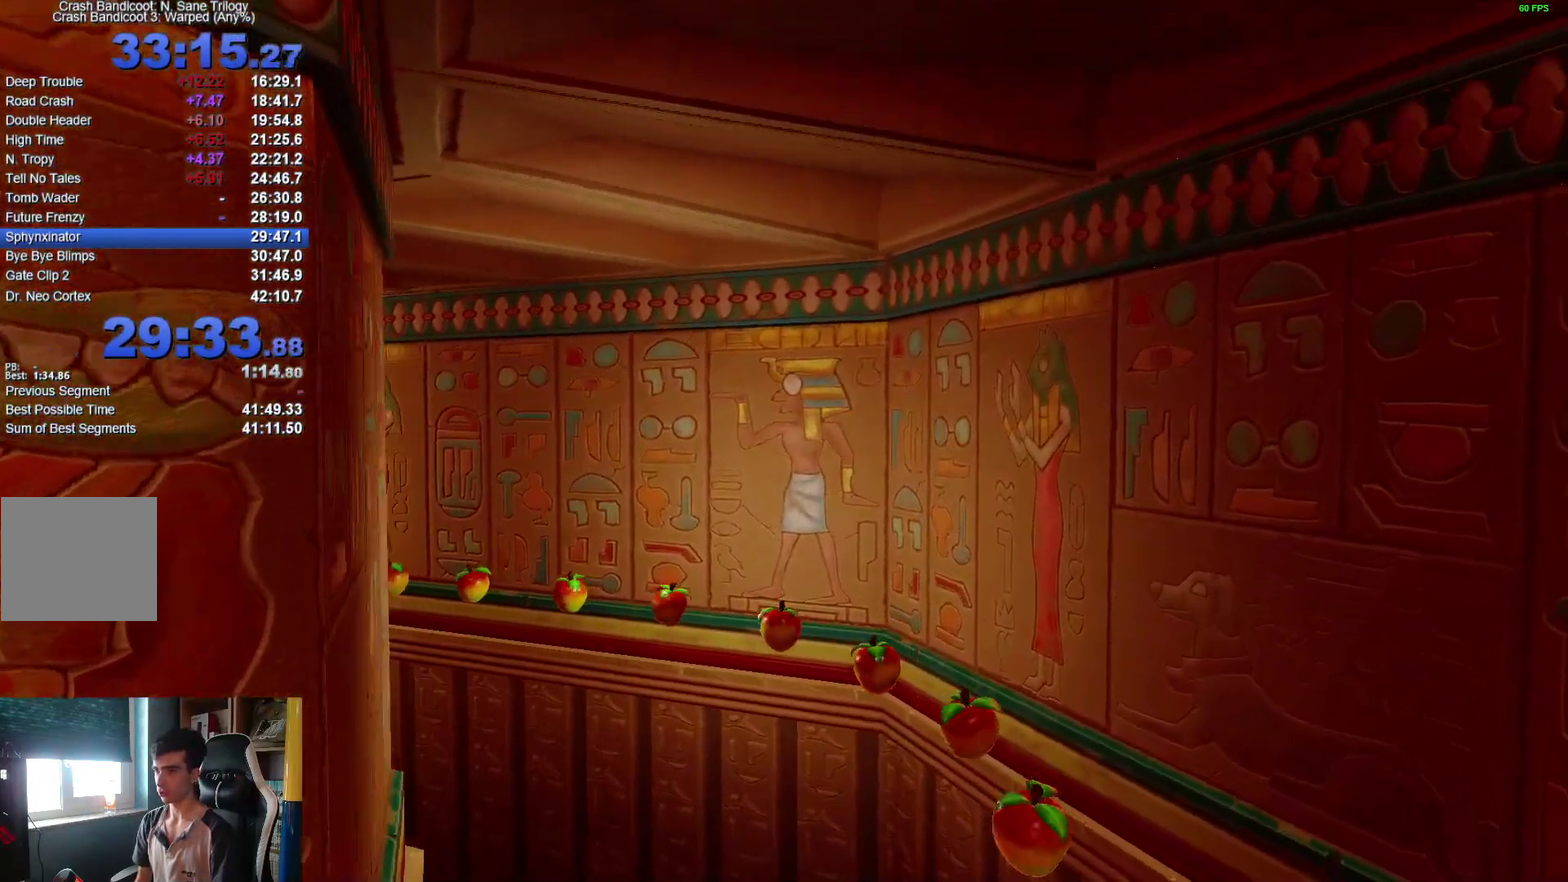
{"buttons": ["X"], "left_stick": "up-left", "right_stick": "center", "events": [[83, "X", "up"], [200, "X", "down"], [300, "X", "up"], [400, "left_stick", "up-left"], [417, "X", "down"]]}
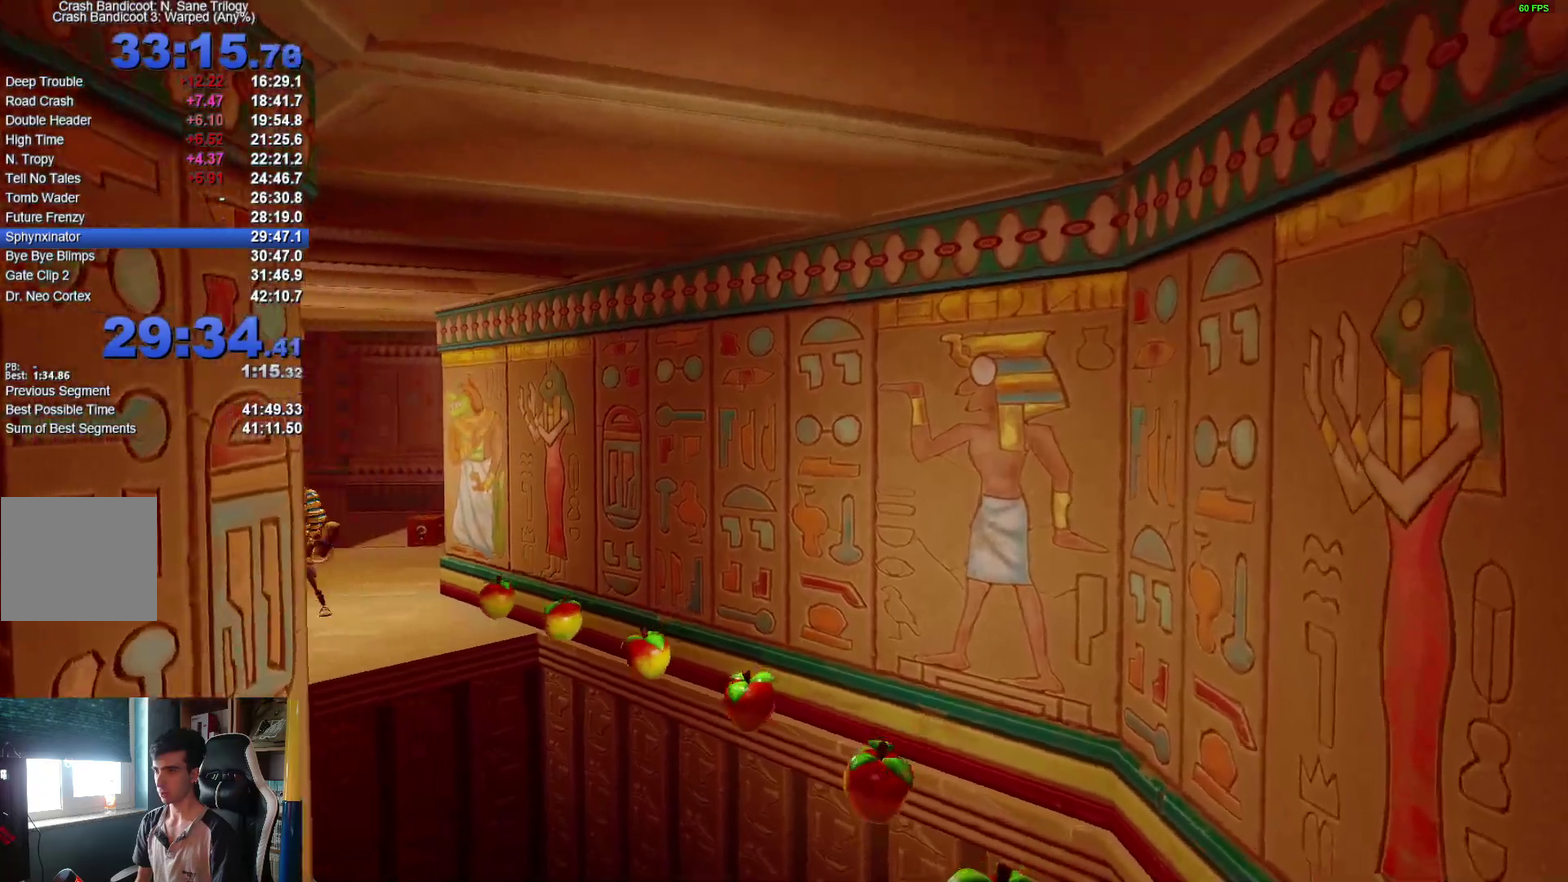
{"buttons": [], "left_stick": "up", "right_stick": "center", "events": [[17, "X", "up"], [467, "left_stick", "up"]]}
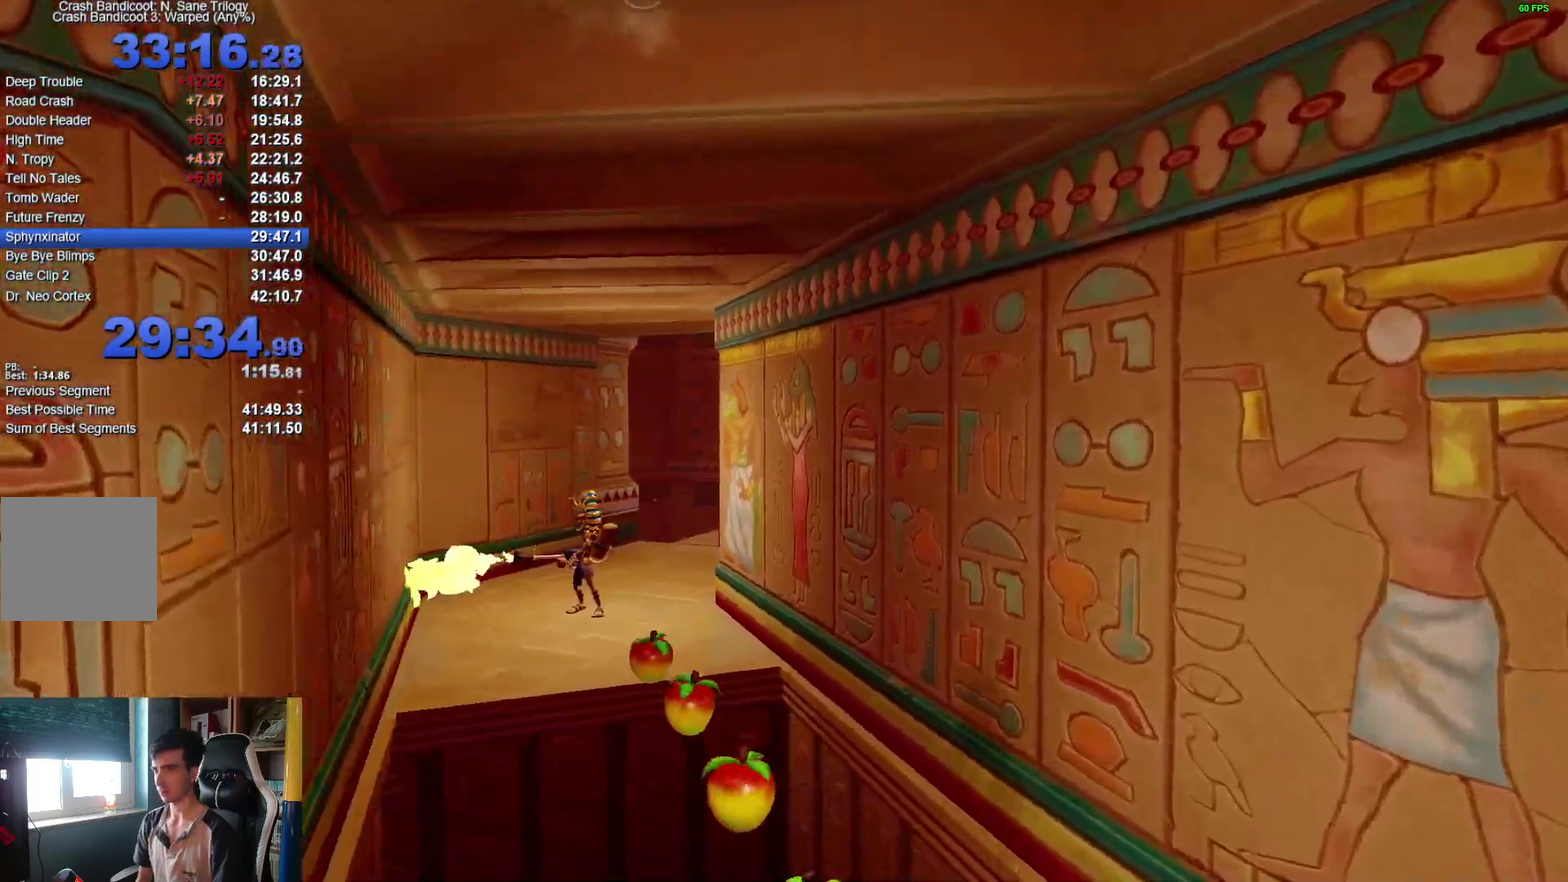
{"buttons": ["A", "X"], "left_stick": "up", "right_stick": "center", "events": [[433, "left_stick", "up-right"], [450, "X", "down"], [483, "A", "down"], [500, "left_stick", "up"]]}
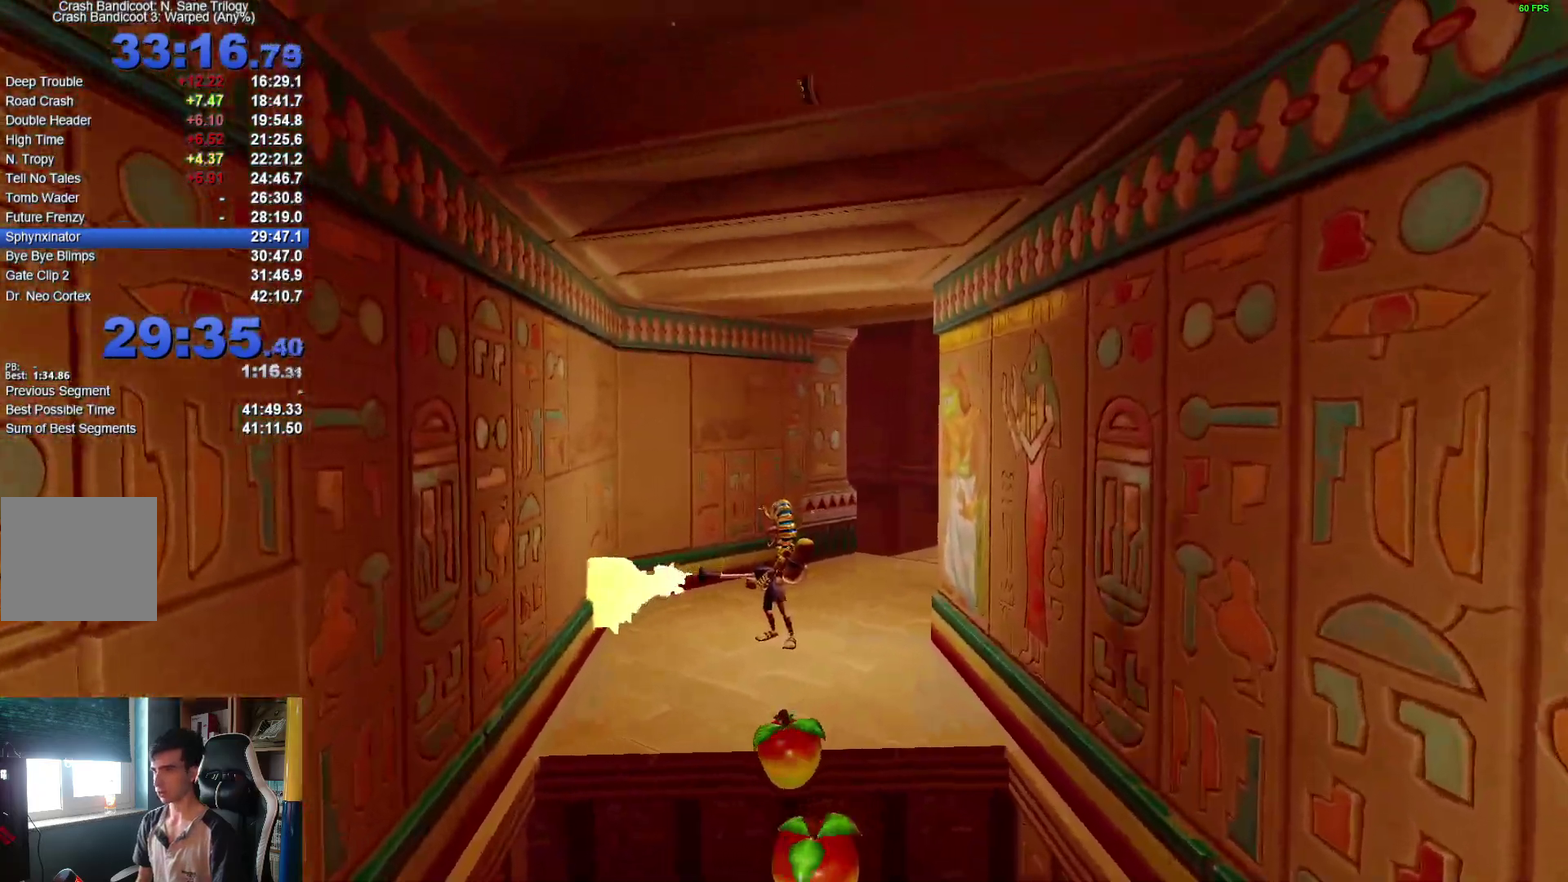
{"buttons": [], "left_stick": "up", "right_stick": "center", "events": [[67, "X", "up"], [100, "A", "up"], [167, "X", "down"], [250, "X", "up"]]}
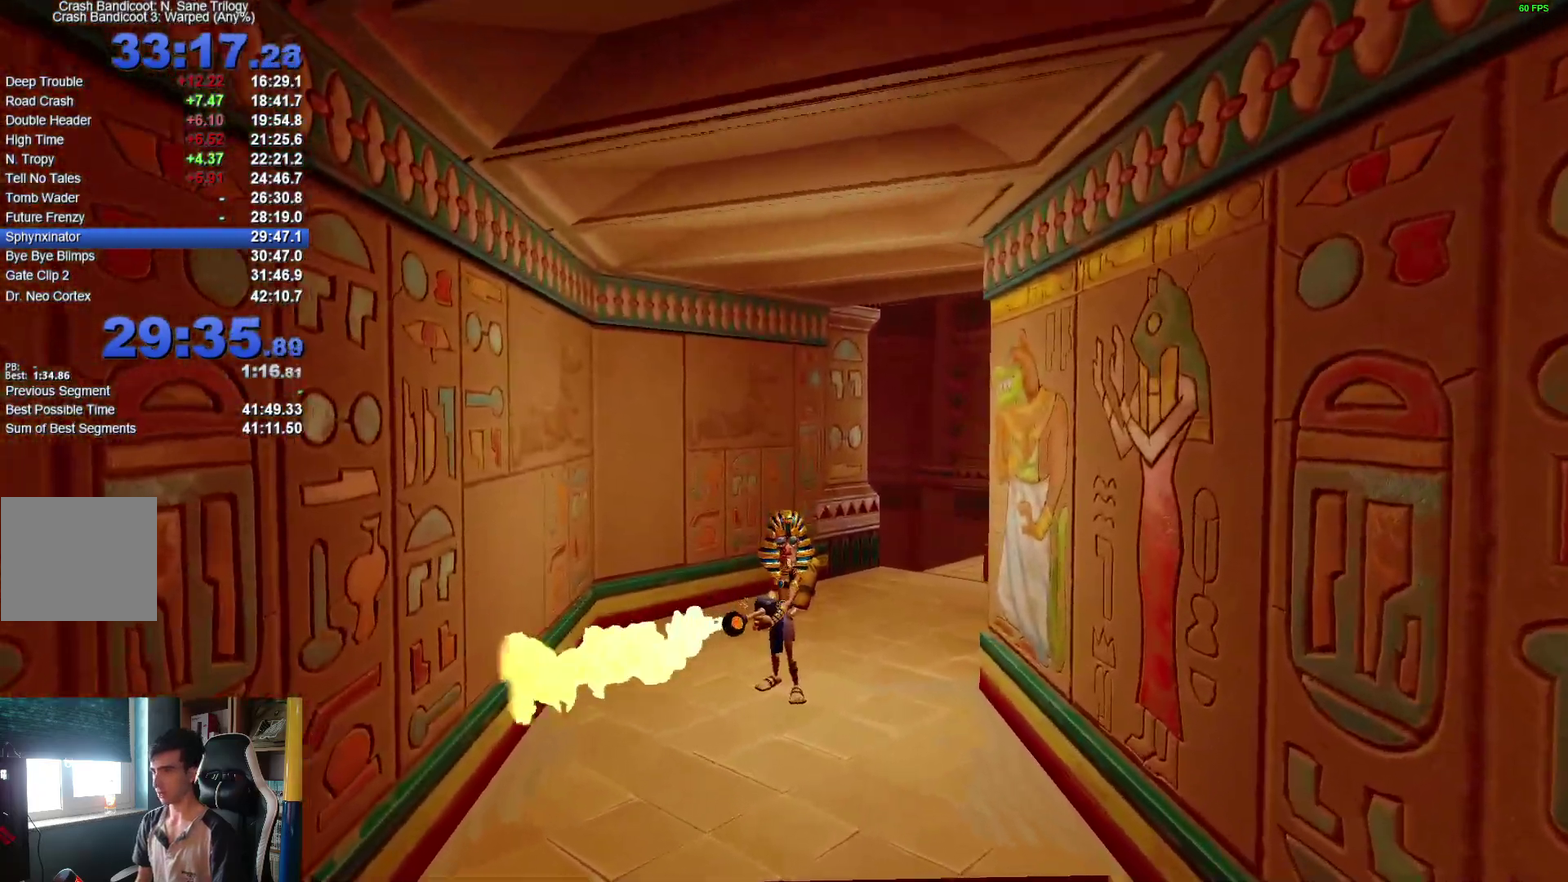
{"buttons": [], "left_stick": "up", "right_stick": "center", "events": [[133, "X", "down"], [233, "X", "up"], [367, "X", "down"], [450, "X", "up"]]}
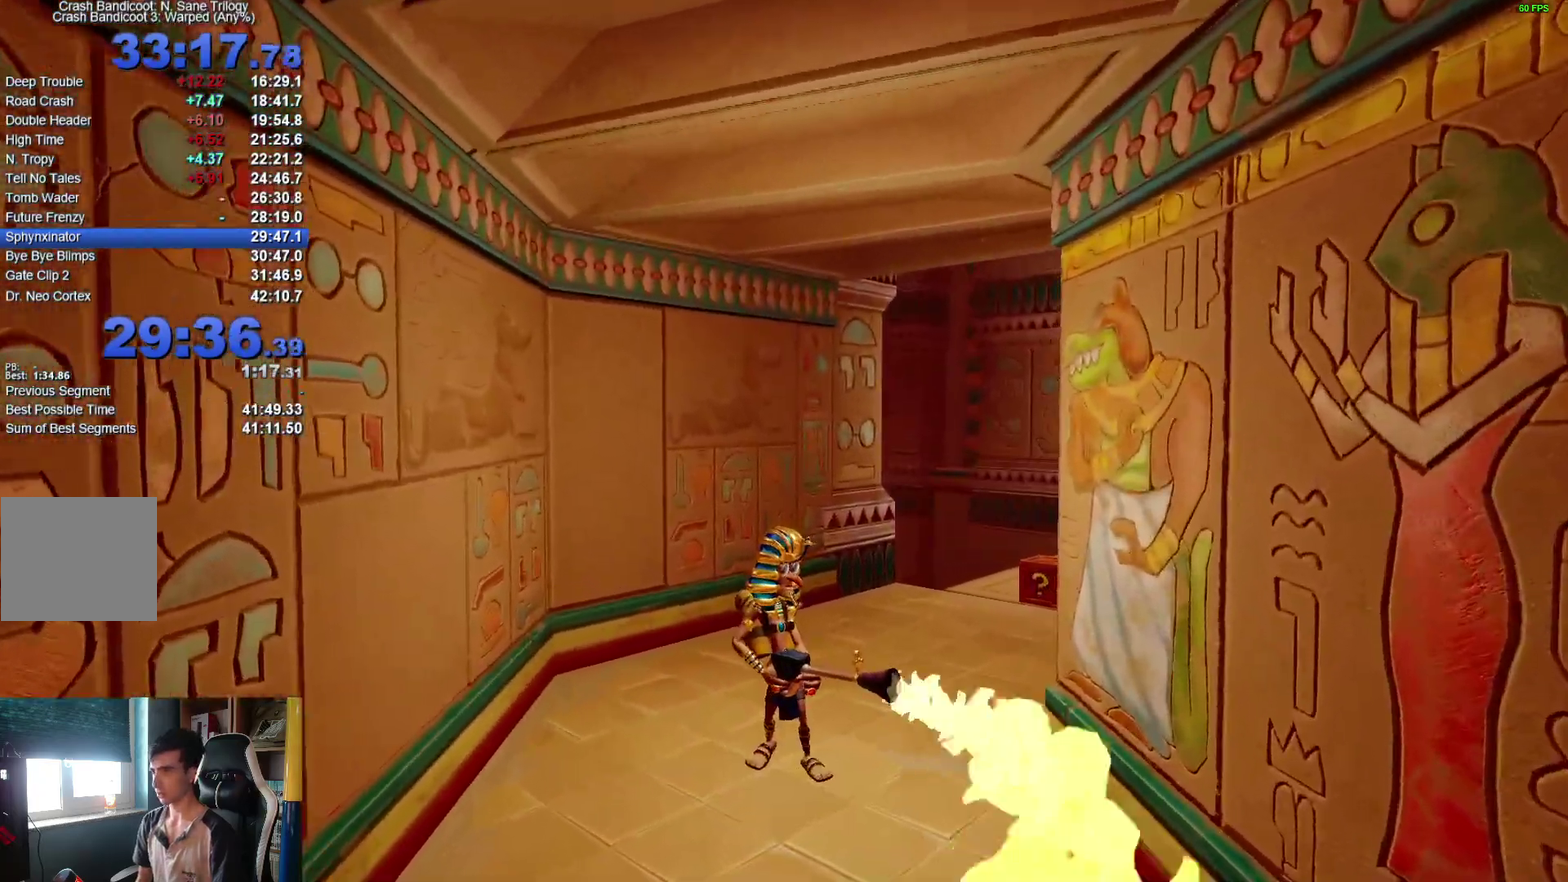
{"buttons": ["X"], "left_stick": "up", "right_stick": "center", "events": [[67, "X", "down"], [150, "X", "up"], [267, "X", "down"], [283, "left_stick", "up-right"], [367, "X", "up"], [433, "left_stick", "up"], [467, "X", "down"]]}
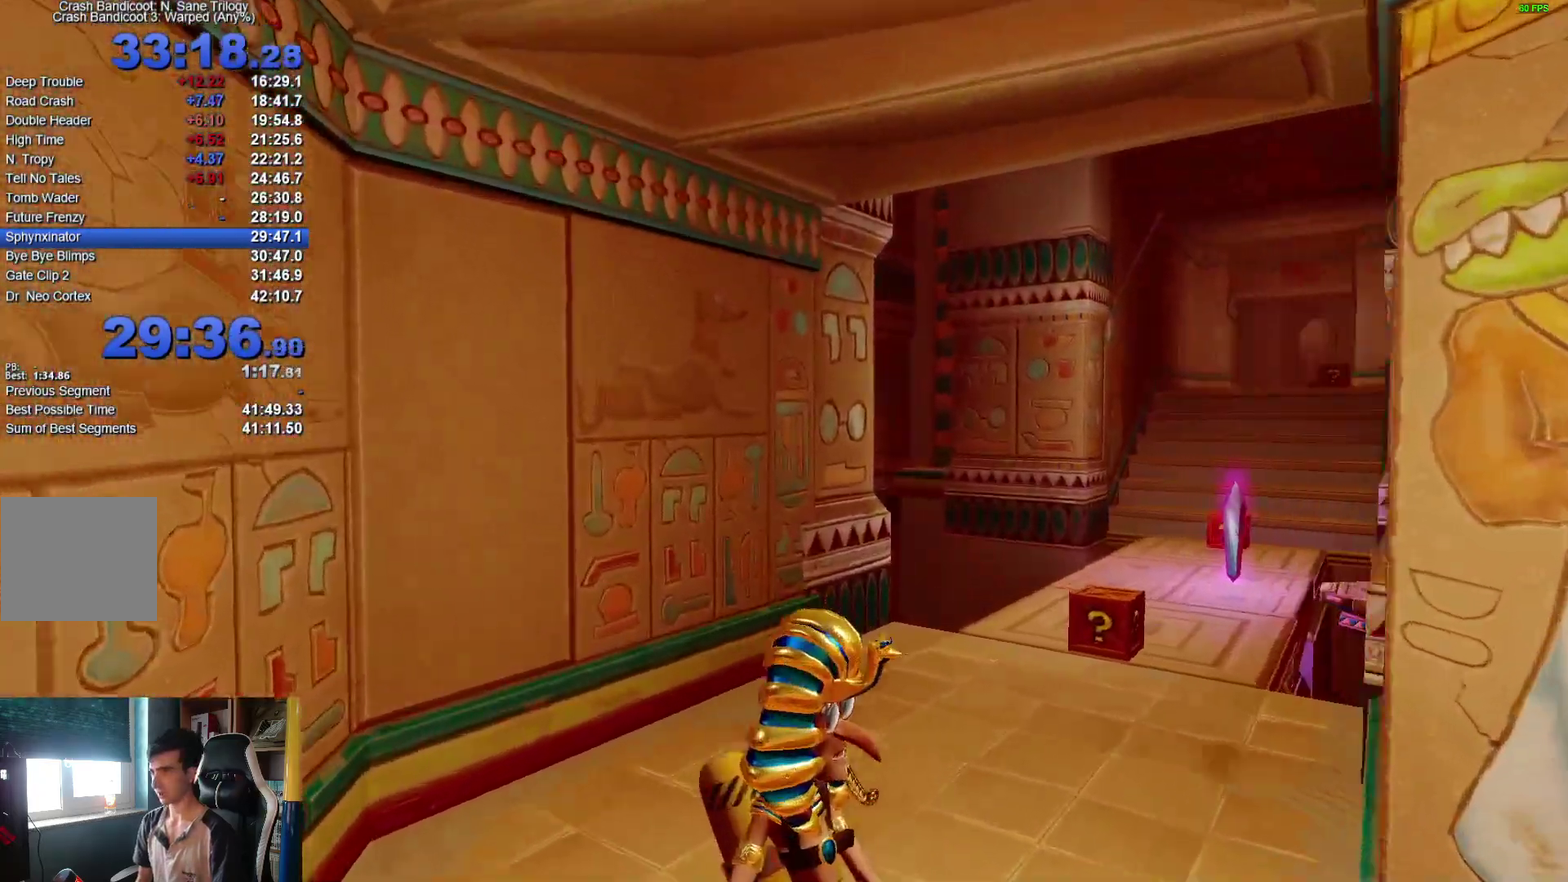
{"buttons": [], "left_stick": "up-right", "right_stick": "center", "events": [[33, "X", "up"], [50, "left_stick", "up-right"], [133, "X", "down"], [233, "X", "up"], [267, "left_stick", "up"], [417, "left_stick", "up-right"]]}
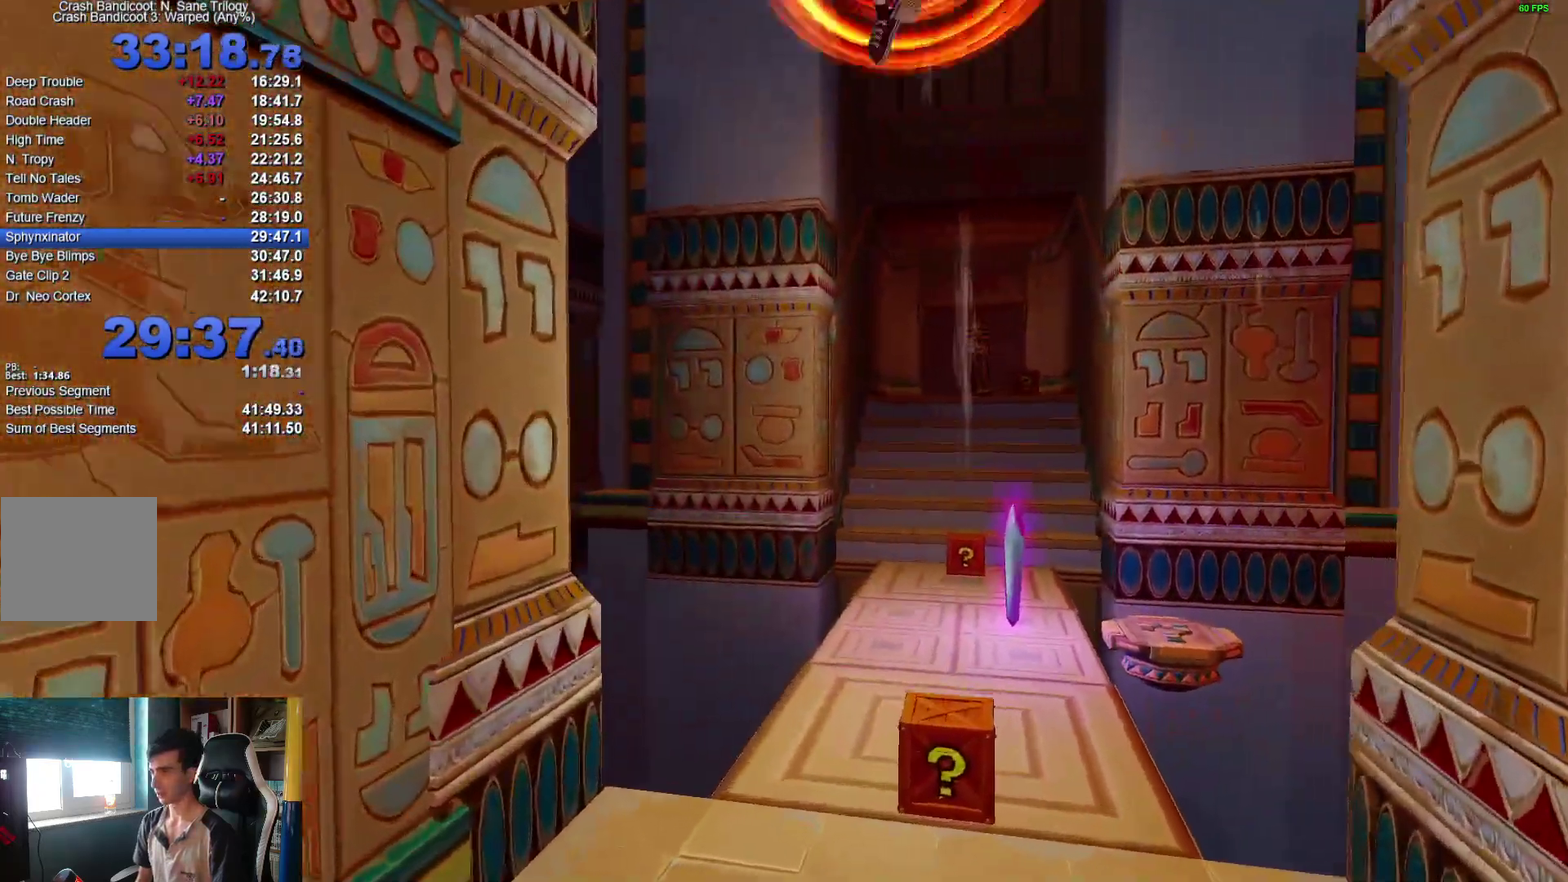
{"buttons": [], "left_stick": "up-right", "right_stick": "center", "events": [[100, "left_stick", "up"], [417, "left_stick", "up-right"]]}
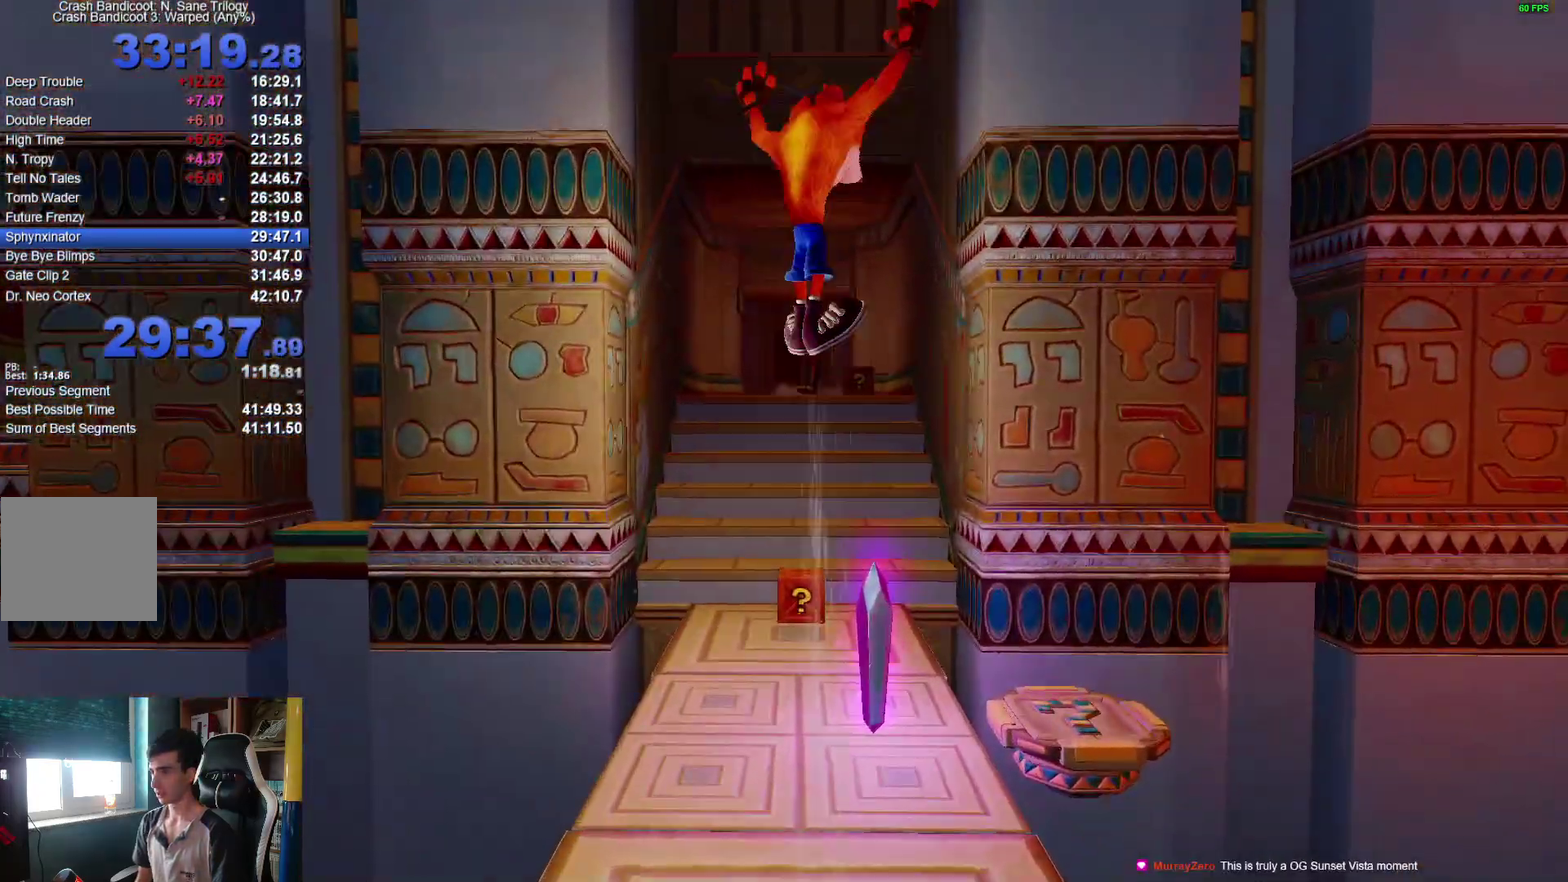
{"buttons": [], "left_stick": "up", "right_stick": "center", "events": [[133, "left_stick", "up"]]}
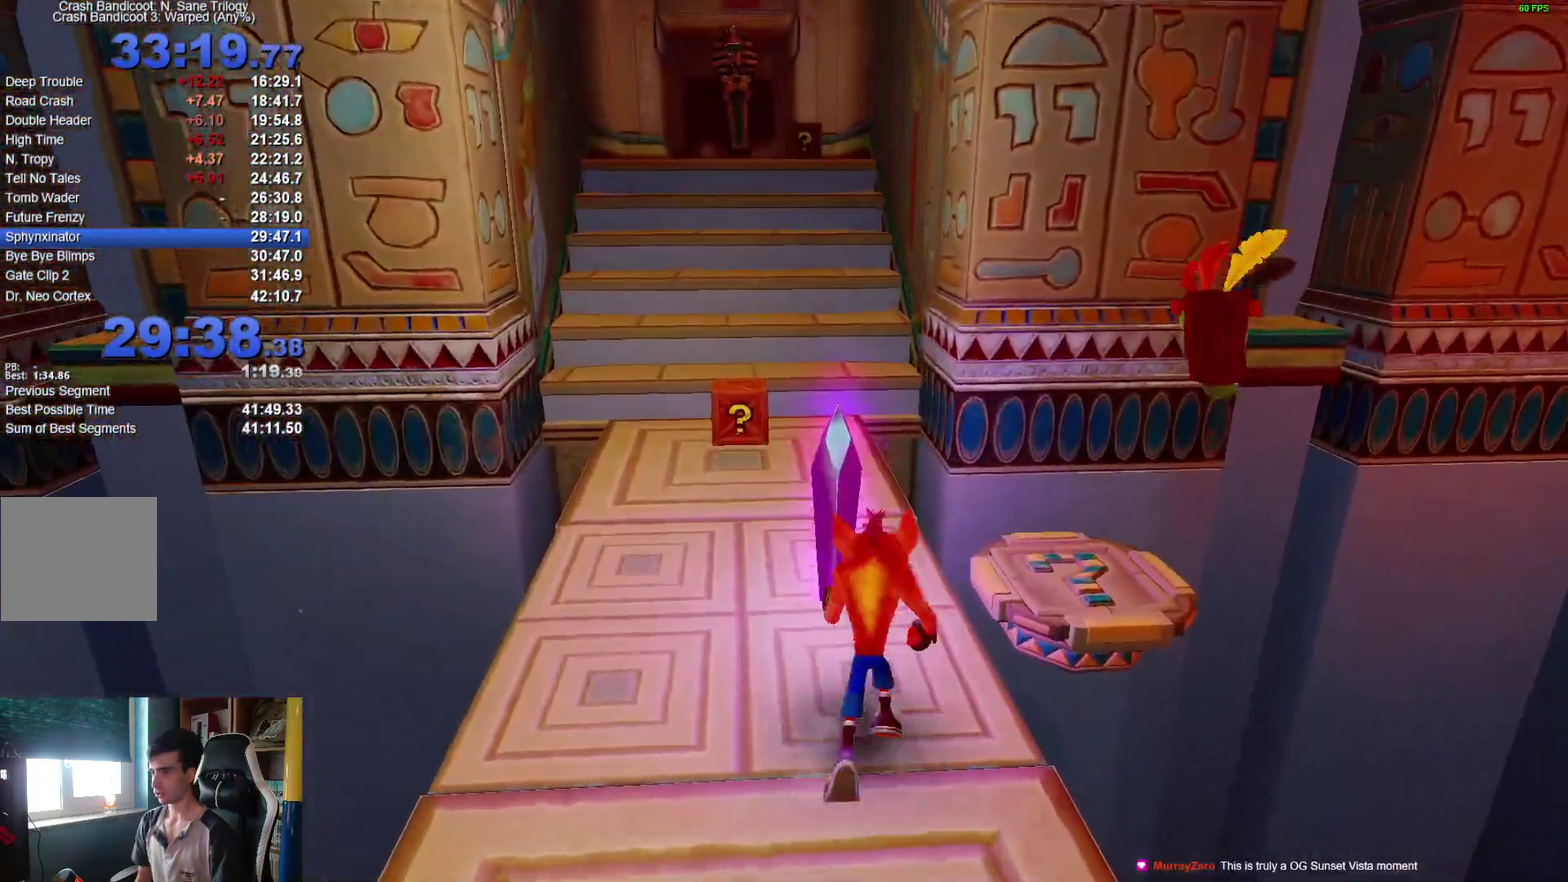
{"buttons": [], "left_stick": "up", "right_stick": "center", "events": [[183, "X", "down"], [333, "X", "up"]]}
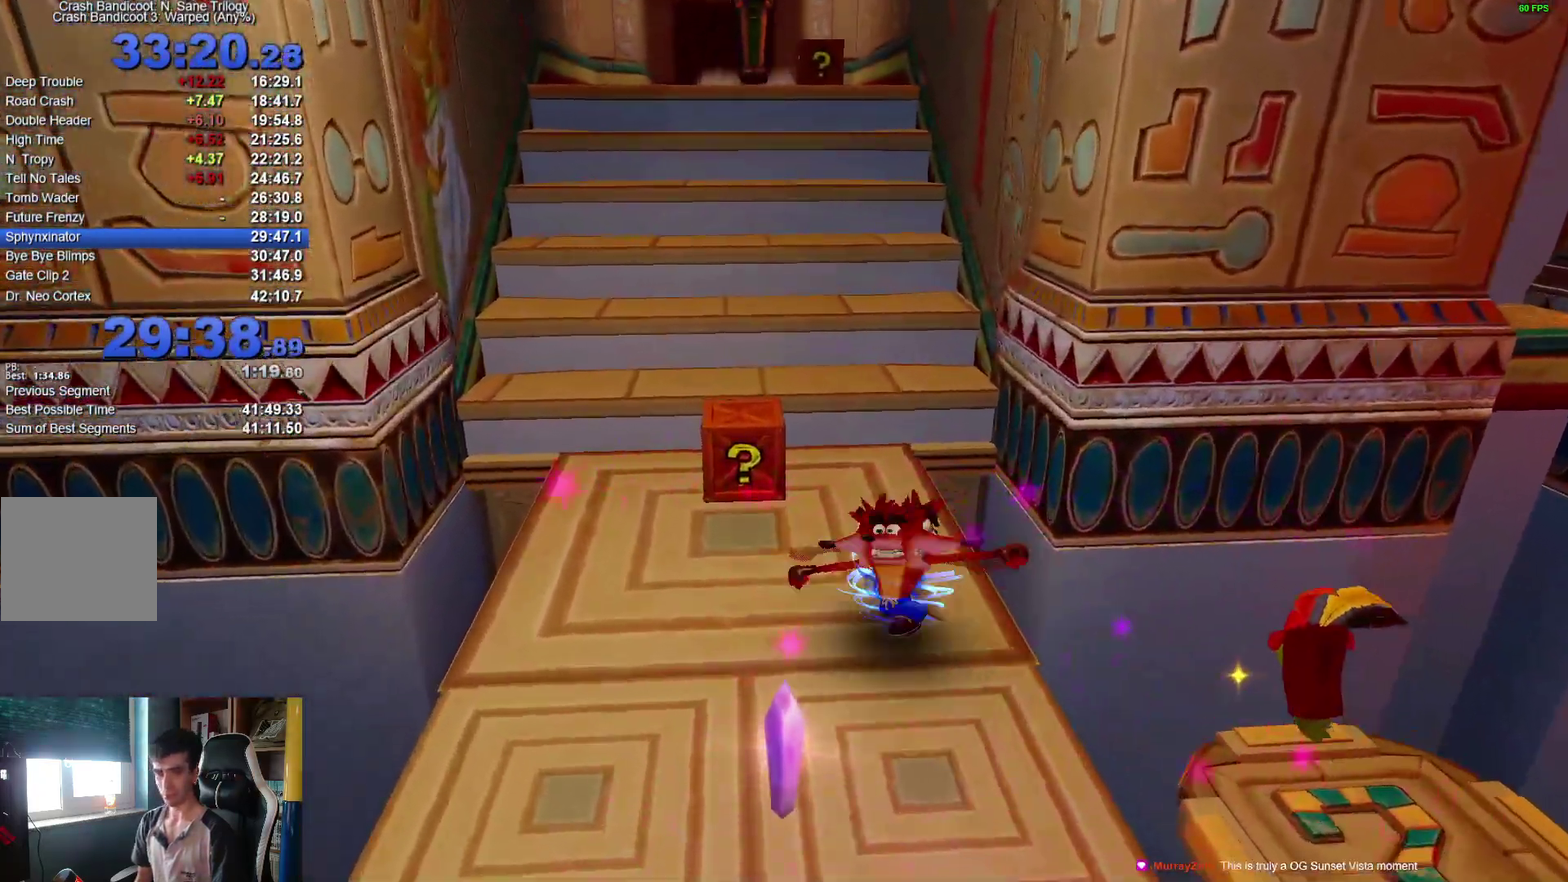
{"buttons": ["A", "X"], "left_stick": "up", "right_stick": "center", "events": [[467, "A", "down"], [483, "X", "down"]]}
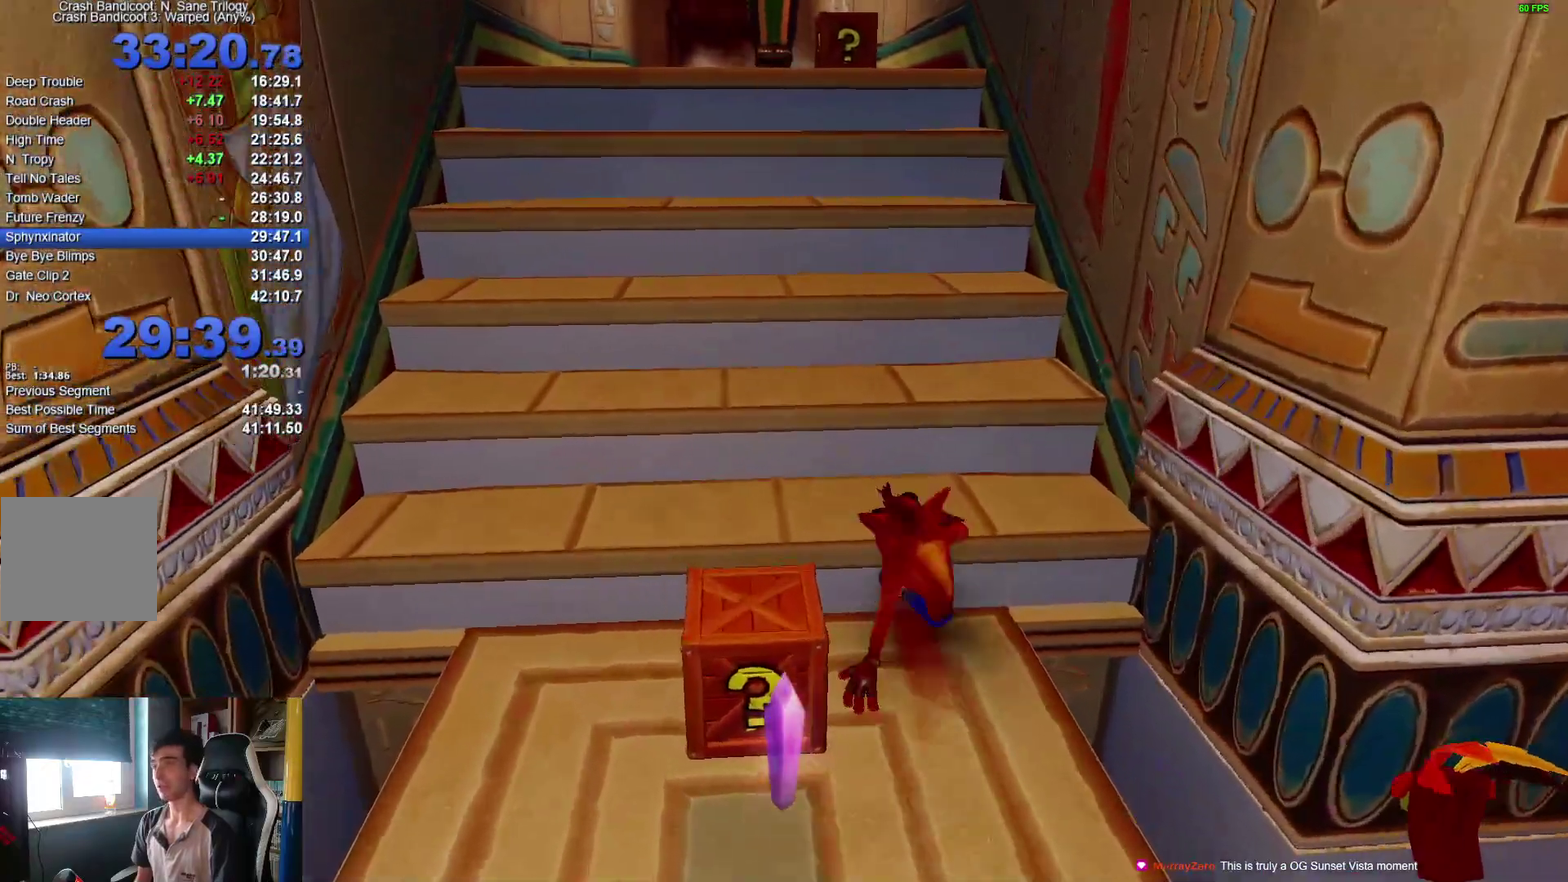
{"buttons": [], "left_stick": "up", "right_stick": "center", "events": [[400, "A", "up"], [417, "X", "up"]]}
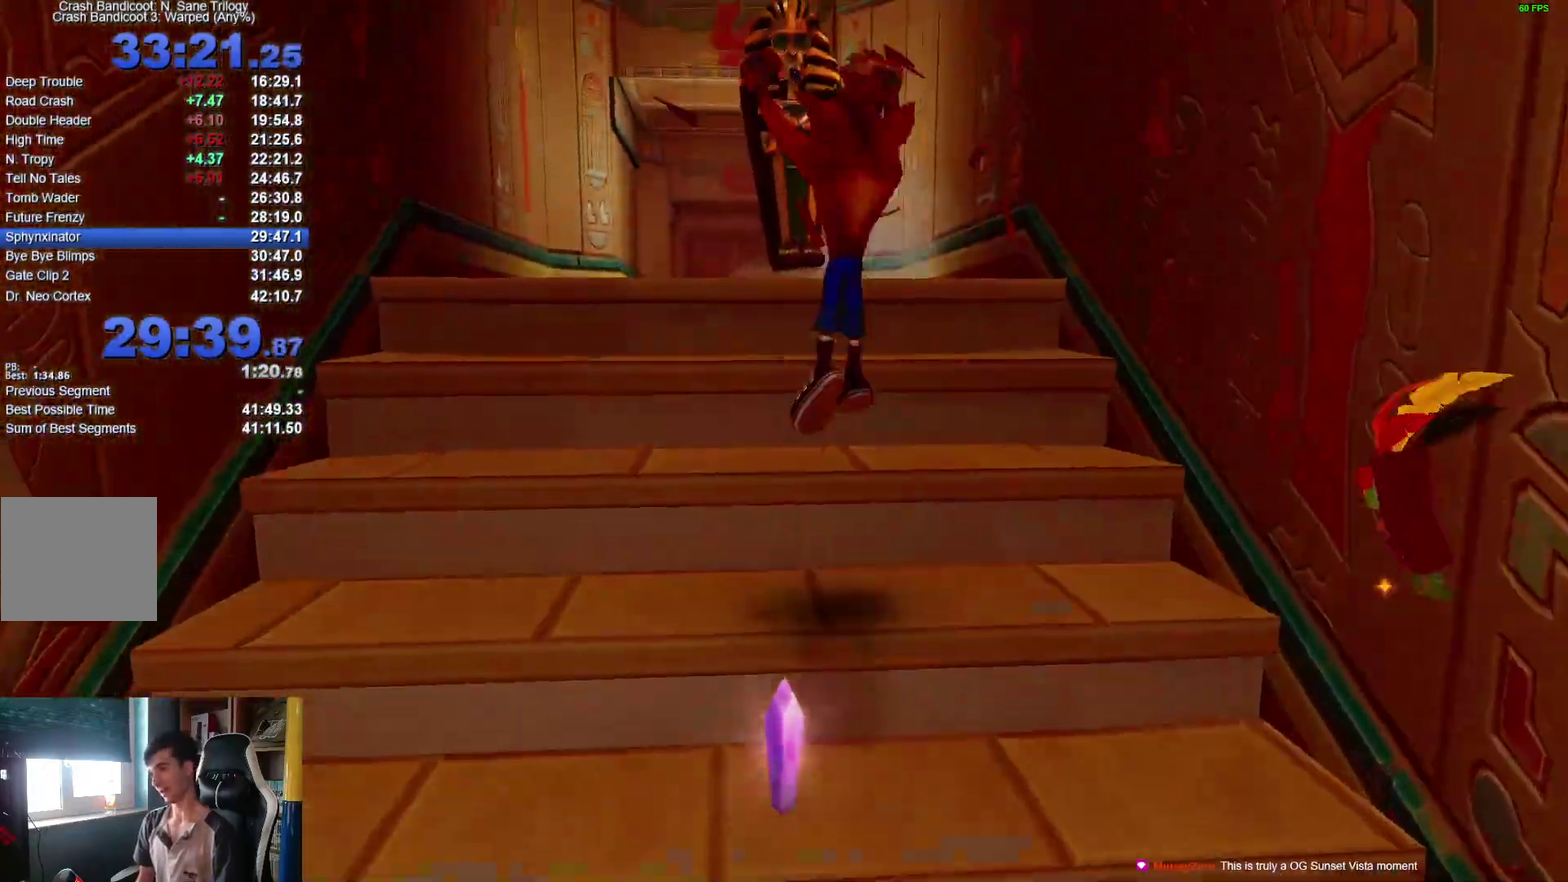
{"buttons": ["A"], "left_stick": "up", "right_stick": "center", "events": [[333, "A", "down"]]}